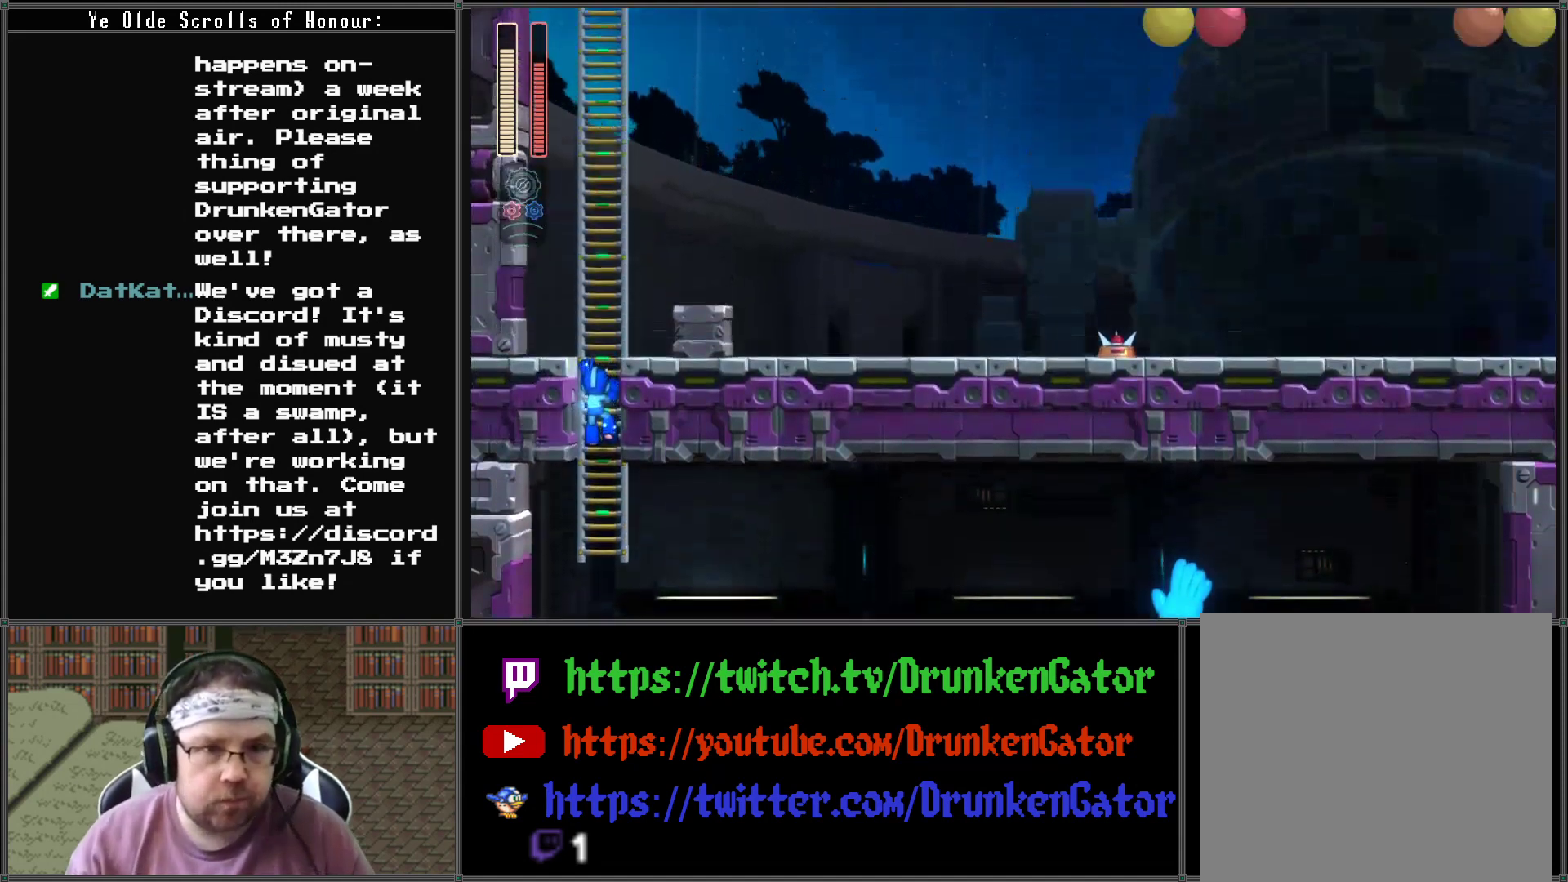
Gameplay with a controller (Xbox layout); each line is a JSON object with the inputs held at the frame after it. "events" lists button and stick changes between this image and that frame as [ms after this image, input, new state], when the widget could be followed in between.
{"buttons": ["DPAD_UP"], "left_stick": "center", "right_stick": "center", "events": [[67, "DPAD_UP", "up"], [267, "DPAD_UP", "down"]]}
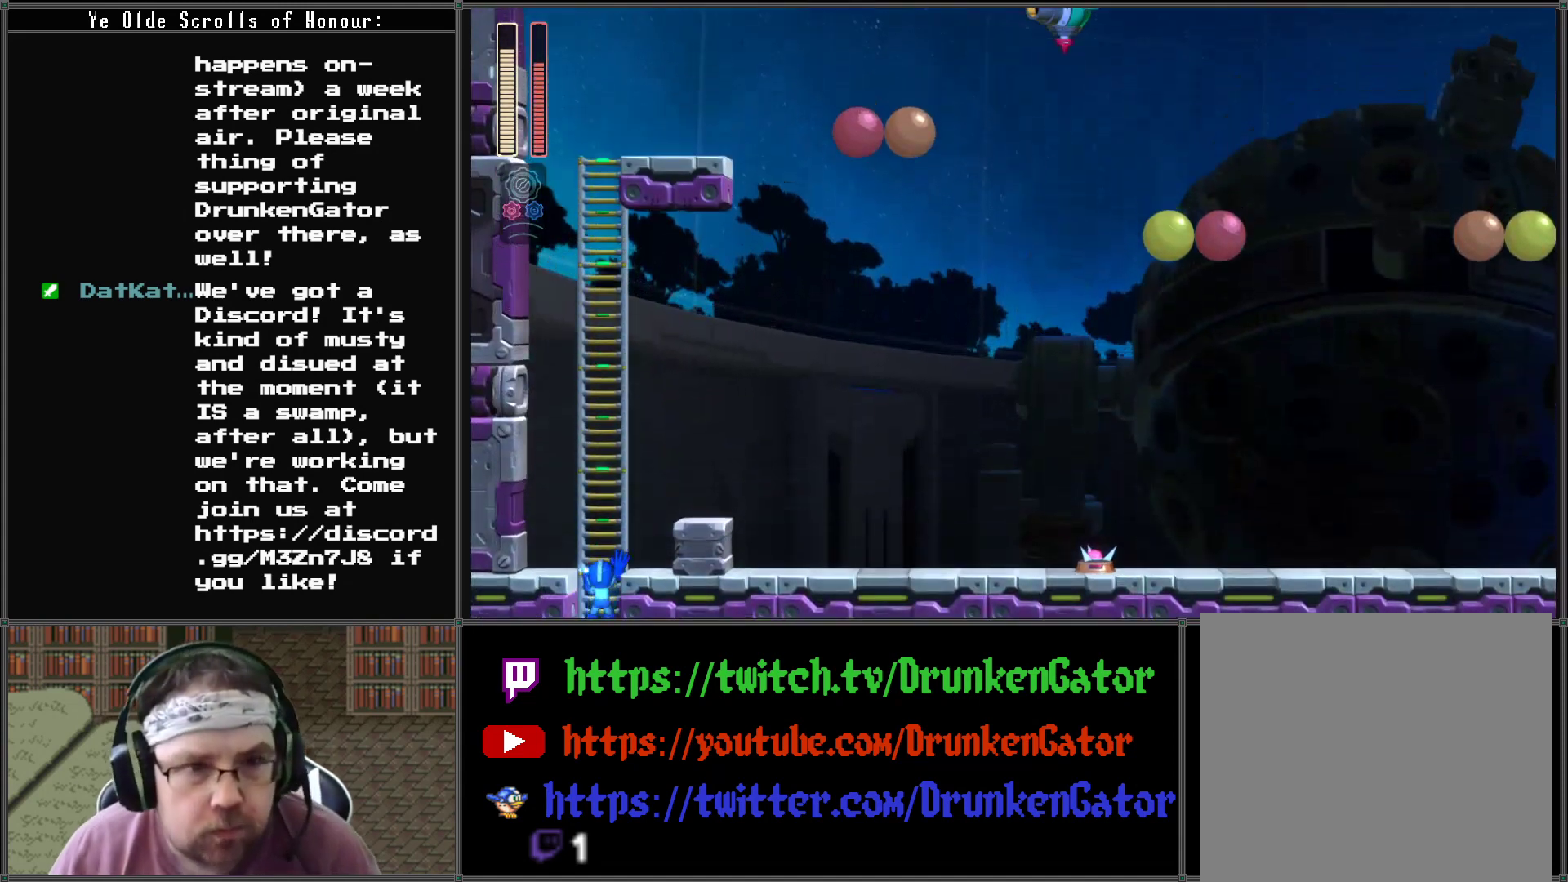
{"buttons": ["DPAD_UP"], "left_stick": "center", "right_stick": "center", "events": []}
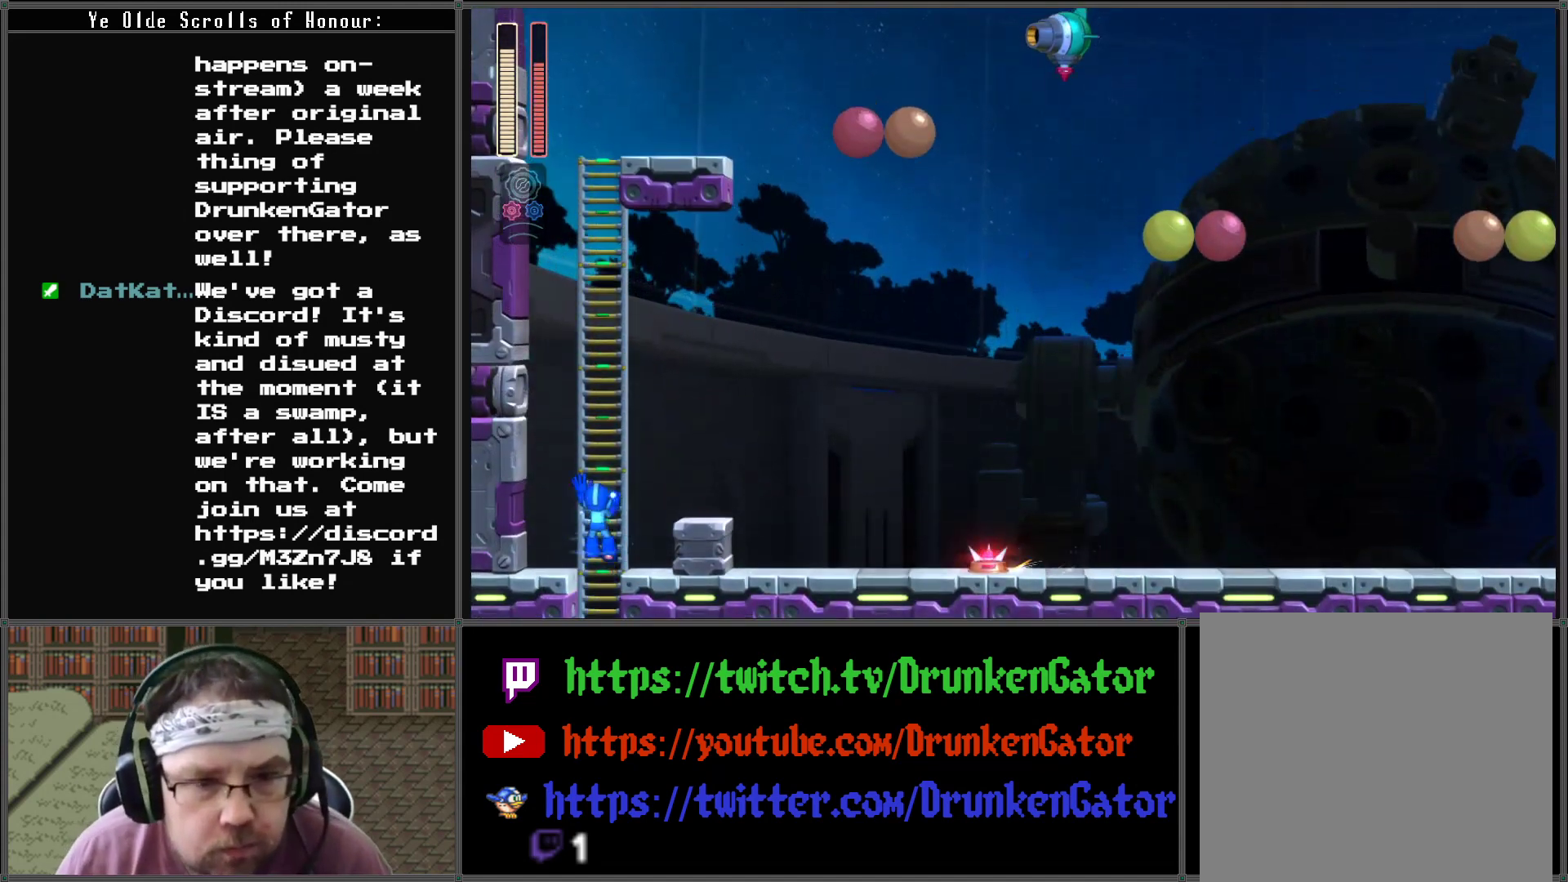
{"buttons": ["DPAD_RIGHT"], "left_stick": "center", "right_stick": "center", "events": [[167, "DPAD_RIGHT", "down"], [200, "DPAD_UP", "up"]]}
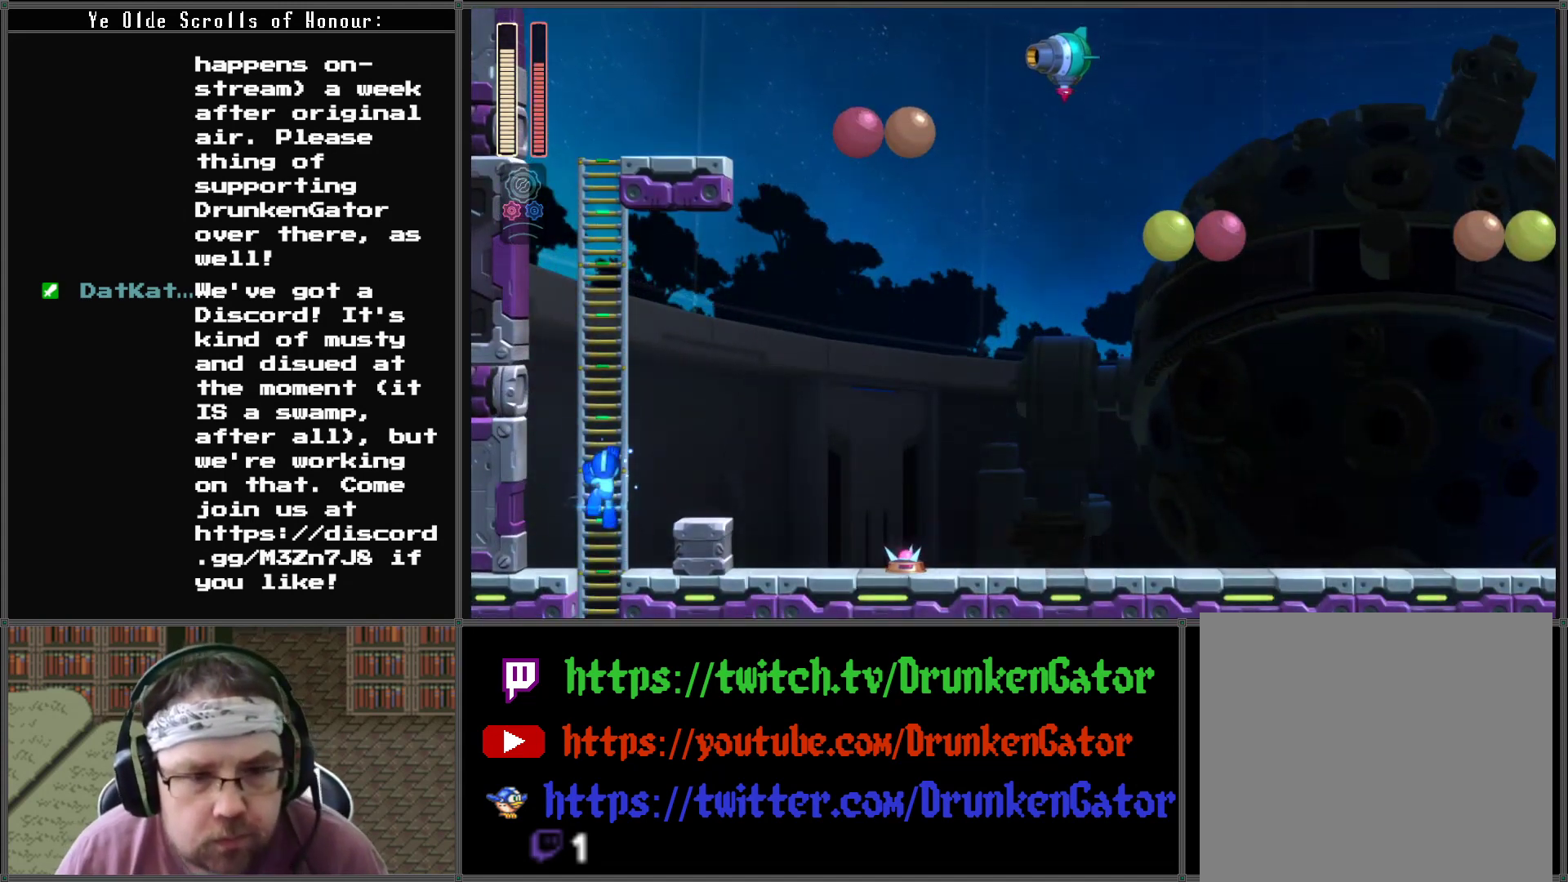
{"buttons": ["DPAD_RIGHT"], "left_stick": "center", "right_stick": "center", "events": [[33, "A", "down"], [200, "A", "up"]]}
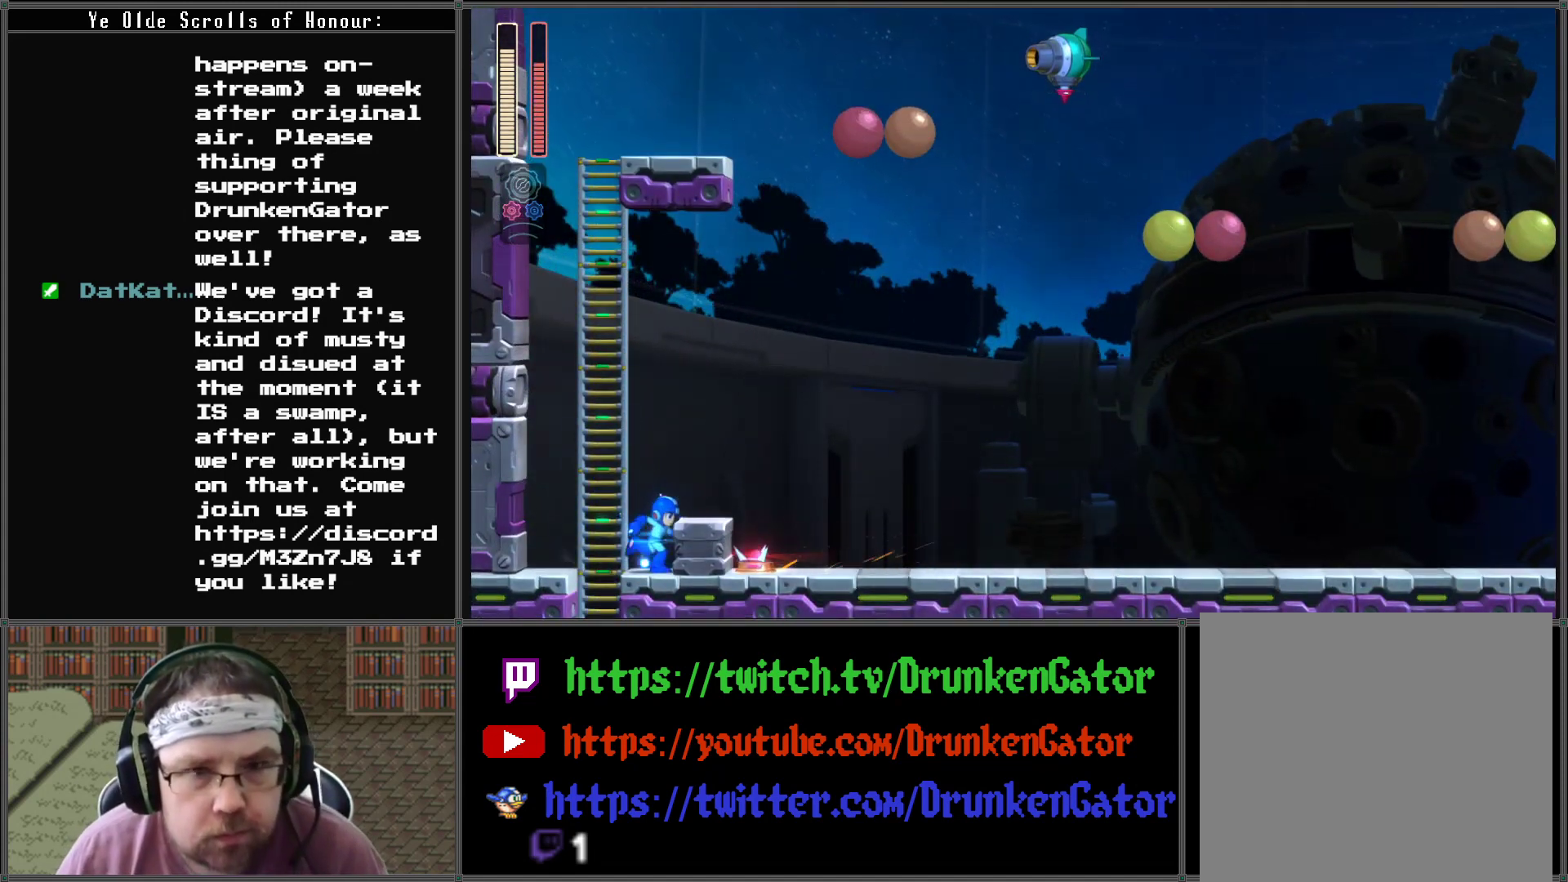
{"buttons": ["DPAD_RIGHT"], "left_stick": "center", "right_stick": "center", "events": [[67, "A", "down"], [233, "A", "up"]]}
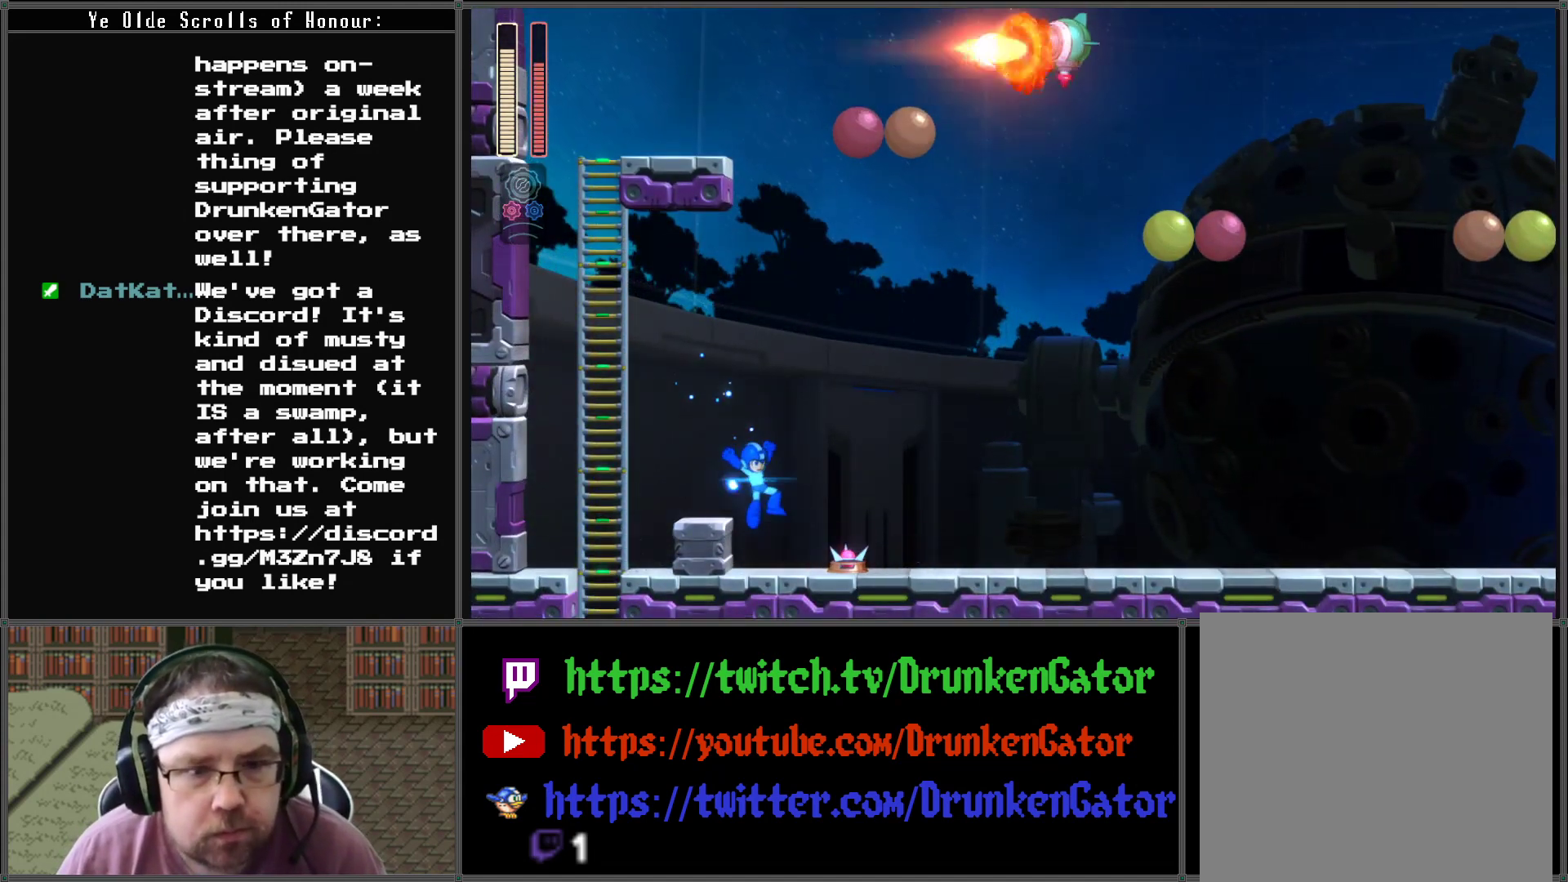
{"buttons": ["DPAD_RIGHT"], "left_stick": "center", "right_stick": "center", "events": [[200, "DPAD_RIGHT", "up"], [433, "DPAD_RIGHT", "down"]]}
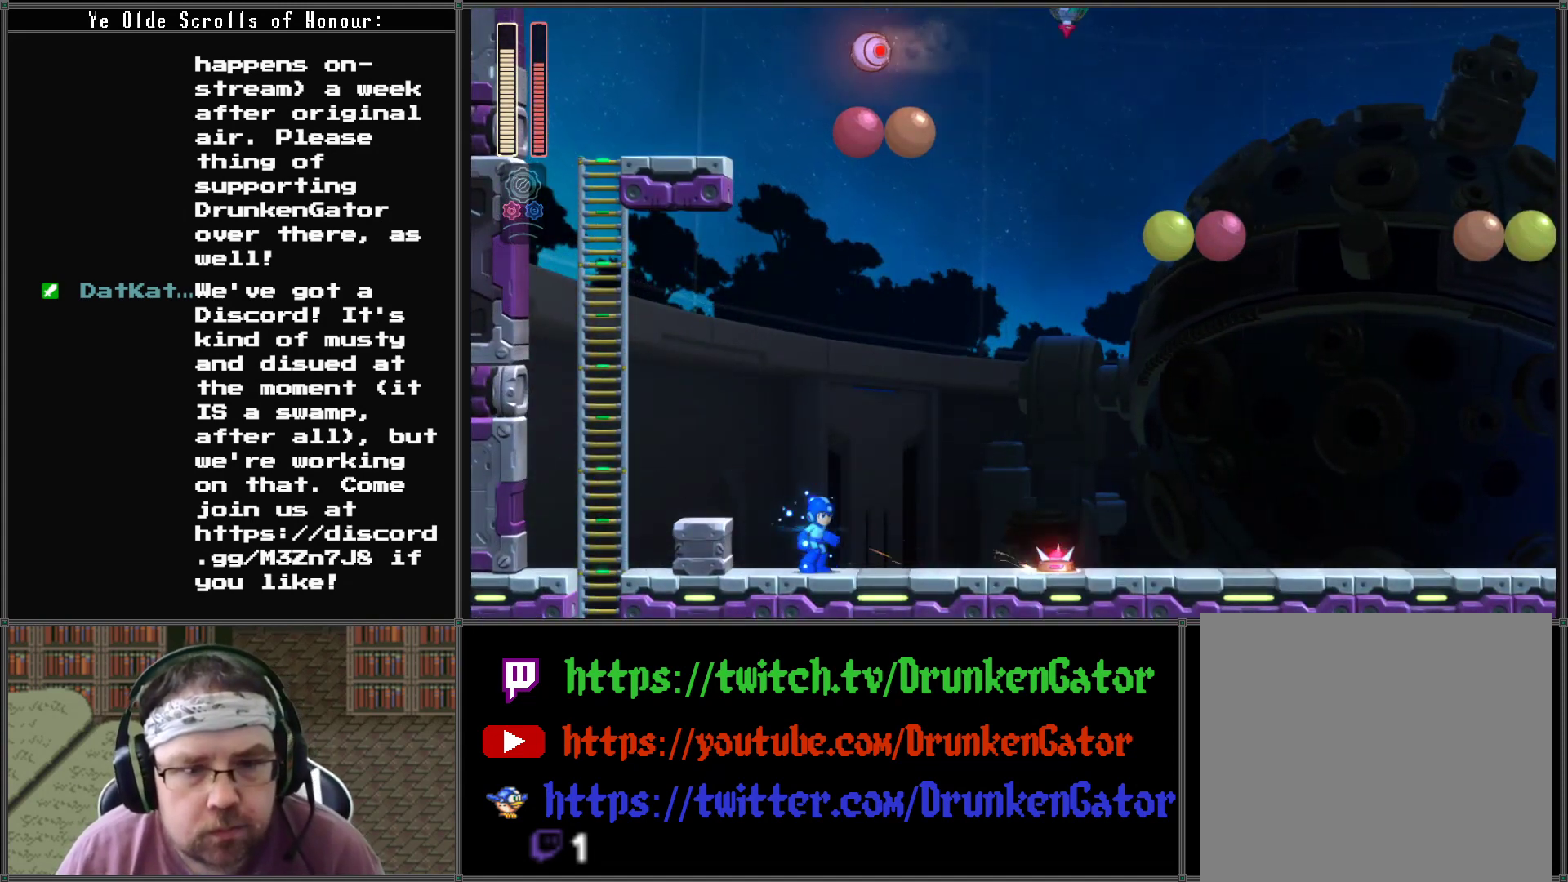
{"buttons": ["DPAD_RIGHT"], "left_stick": "center", "right_stick": "center", "events": []}
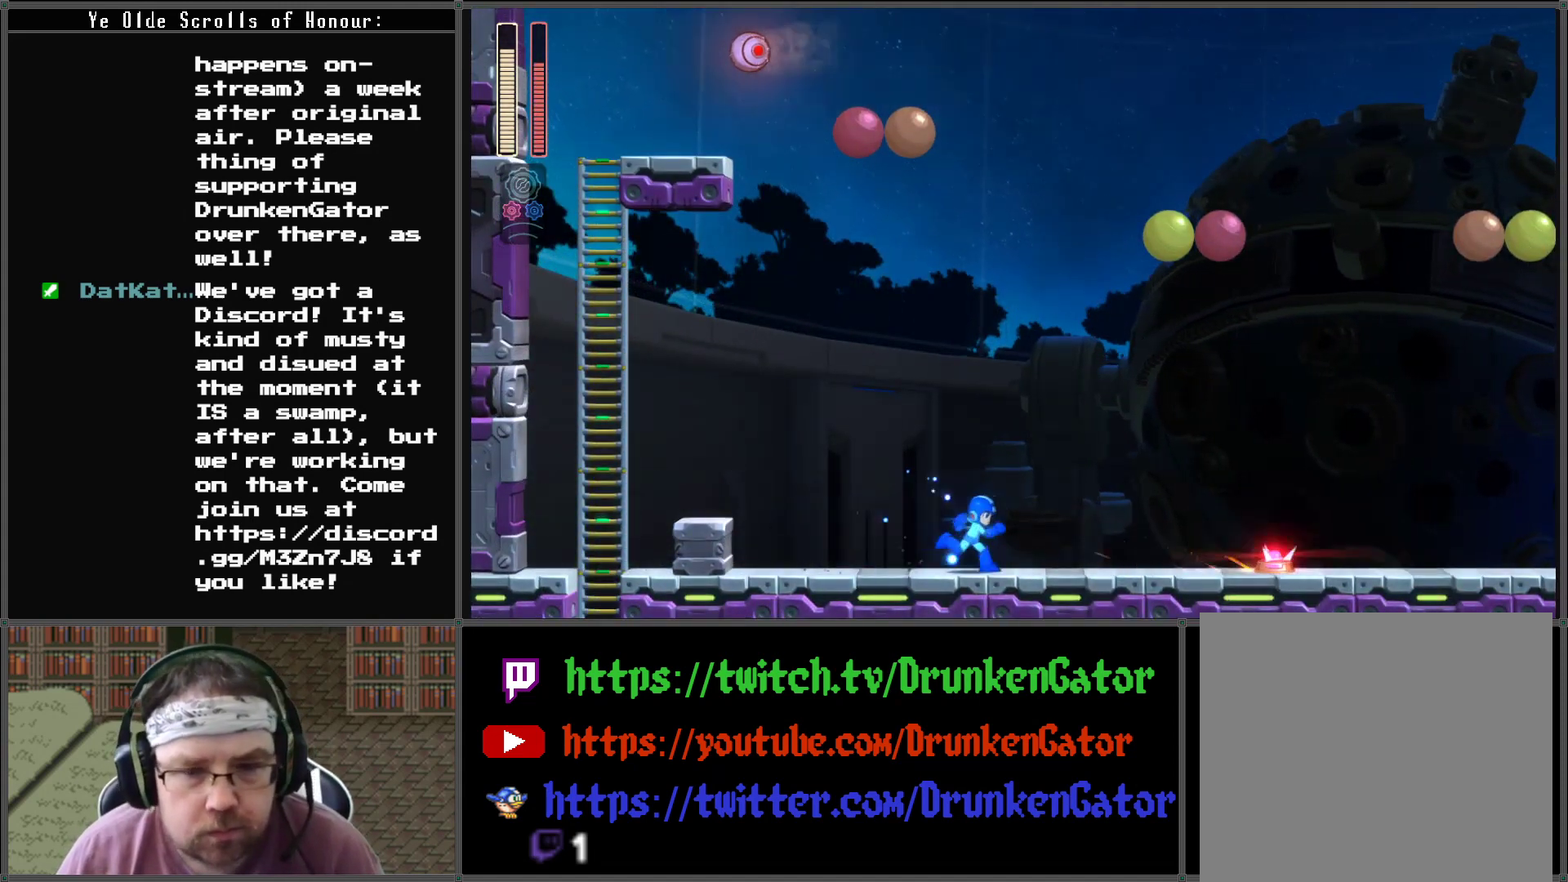
{"buttons": ["DPAD_RIGHT"], "left_stick": "center", "right_stick": "center", "events": []}
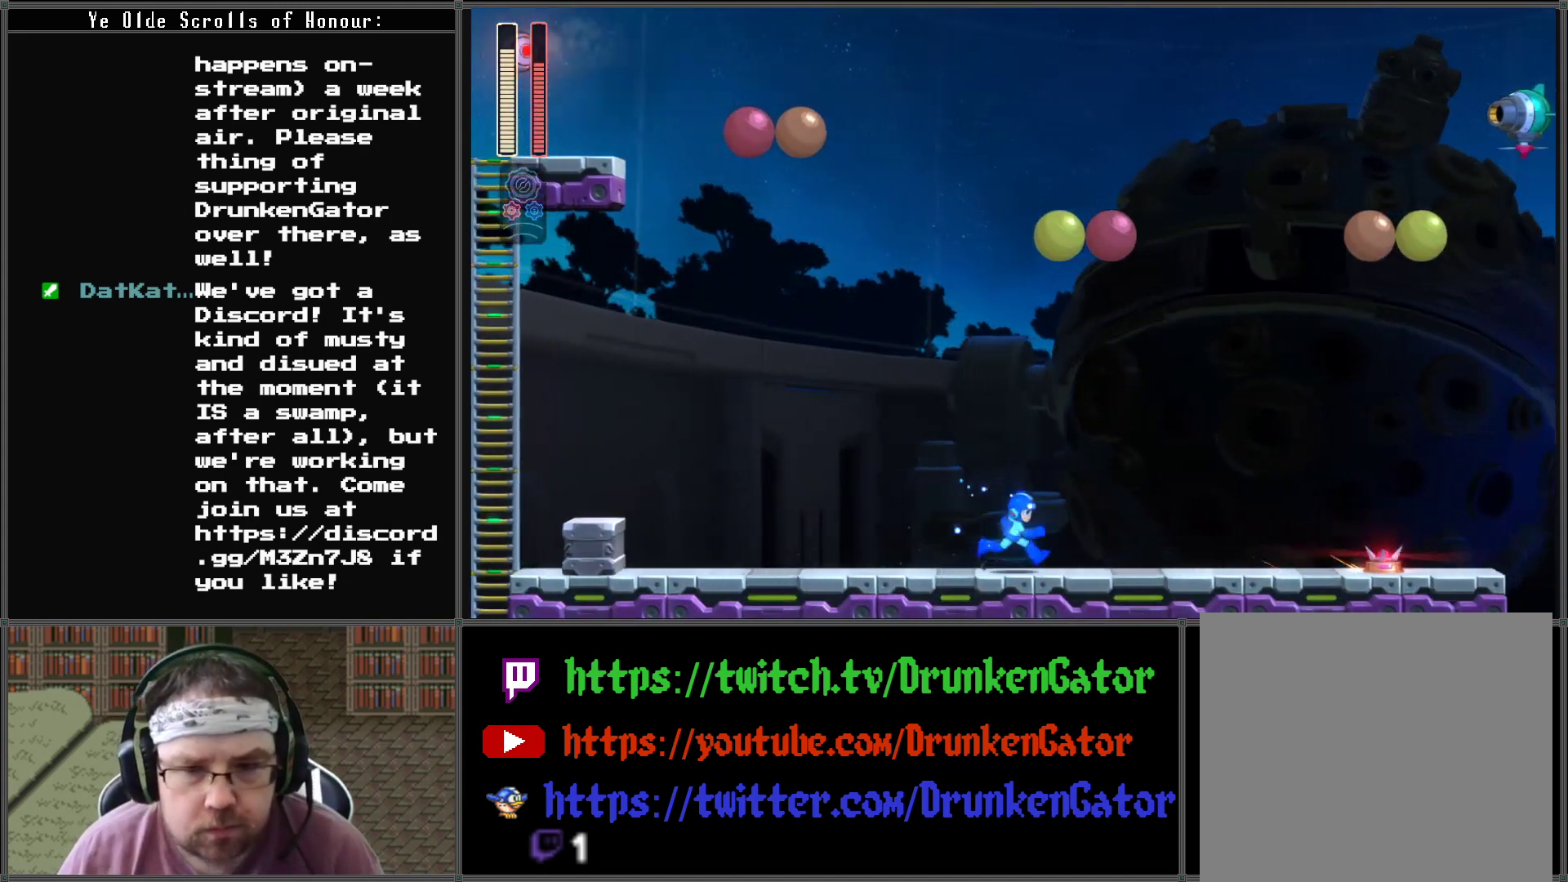
{"buttons": [], "left_stick": "center", "right_stick": "center", "events": [[433, "DPAD_RIGHT", "up"]]}
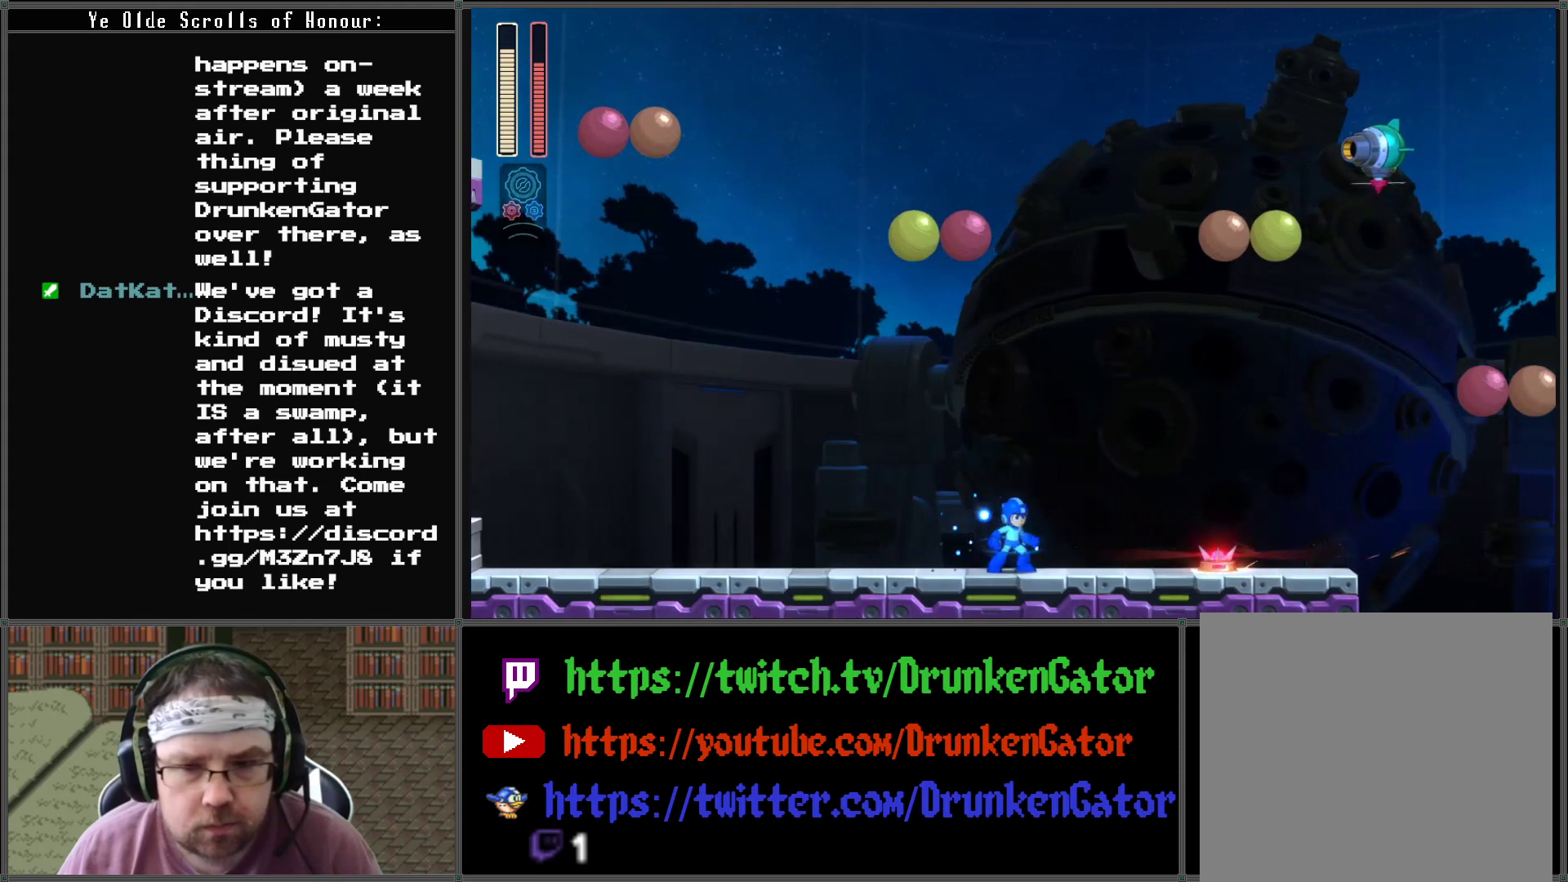
{"buttons": ["A", "DPAD_RIGHT"], "left_stick": "center", "right_stick": "center", "events": [[133, "A", "down"], [133, "DPAD_RIGHT", "down"]]}
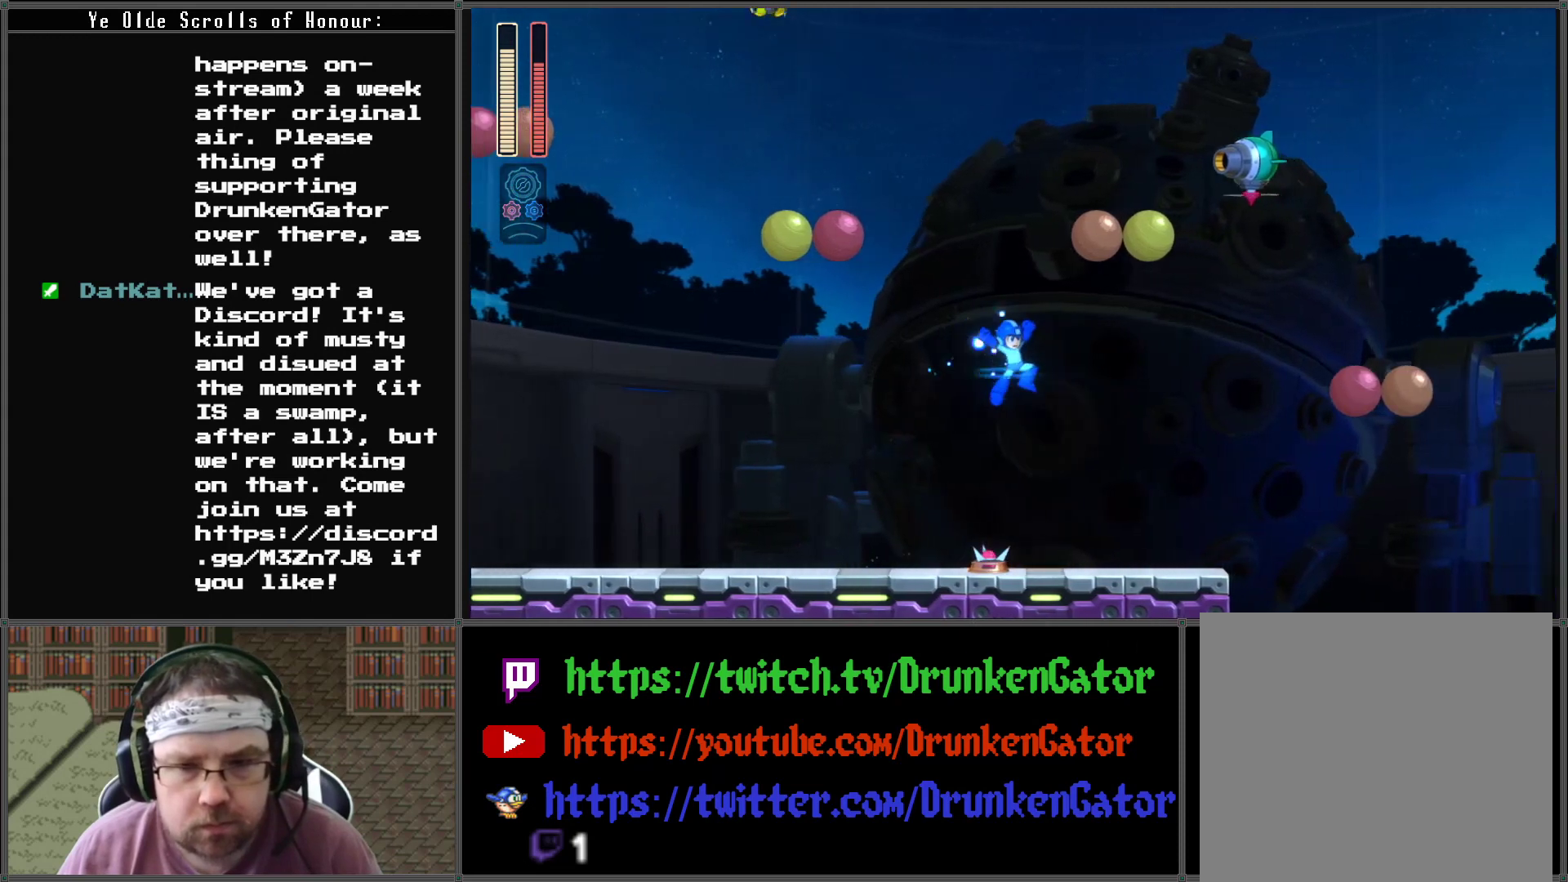
{"buttons": ["X"], "left_stick": "center", "right_stick": "center", "events": [[67, "A", "up"], [267, "DPAD_DOWN", "down"], [267, "DPAD_LEFT", "down"], [267, "DPAD_RIGHT", "up"], [300, "DPAD_DOWN", "up"], [400, "DPAD_LEFT", "up"], [467, "X", "down"]]}
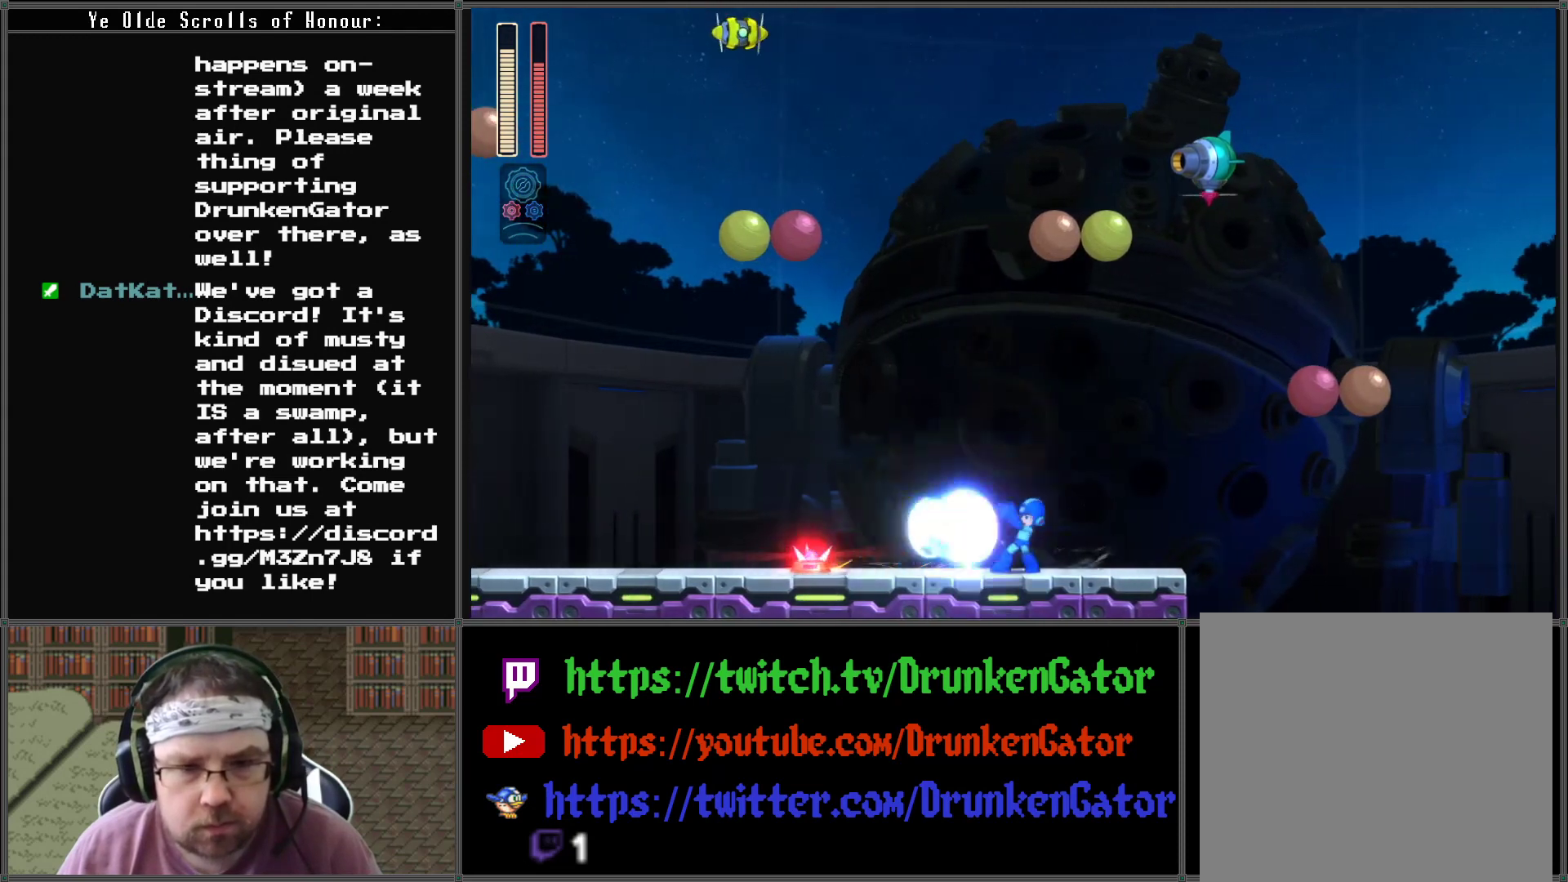
{"buttons": ["DPAD_RIGHT"], "left_stick": "center", "right_stick": "center", "events": [[100, "X", "up"], [300, "DPAD_RIGHT", "down"]]}
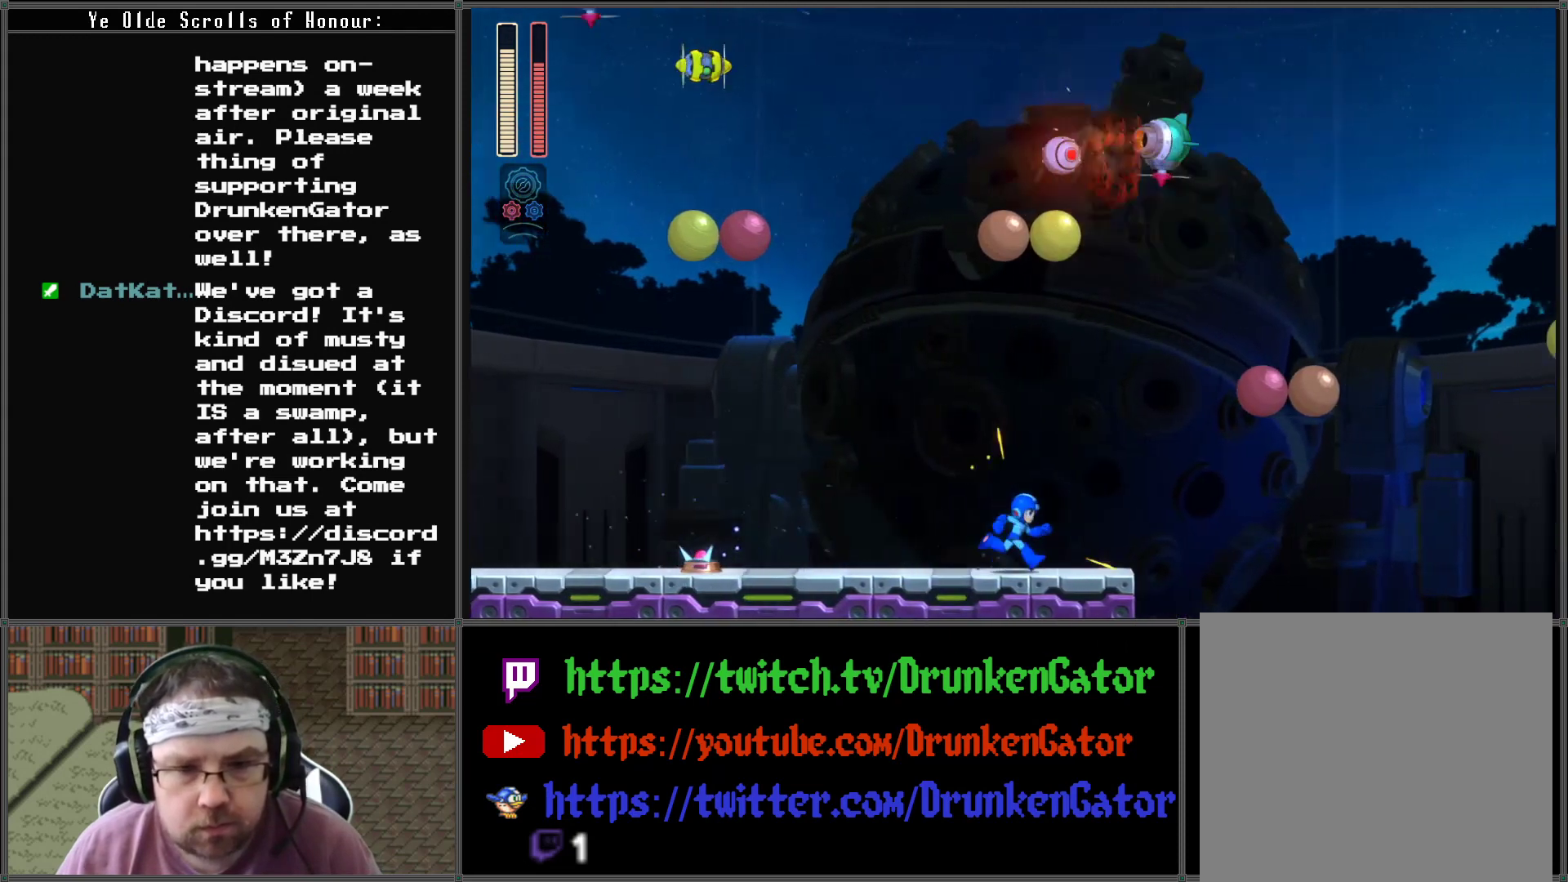
{"buttons": [], "left_stick": "center", "right_stick": "center", "events": [[233, "DPAD_RIGHT", "up"], [300, "Y", "down"], [400, "Y", "up"]]}
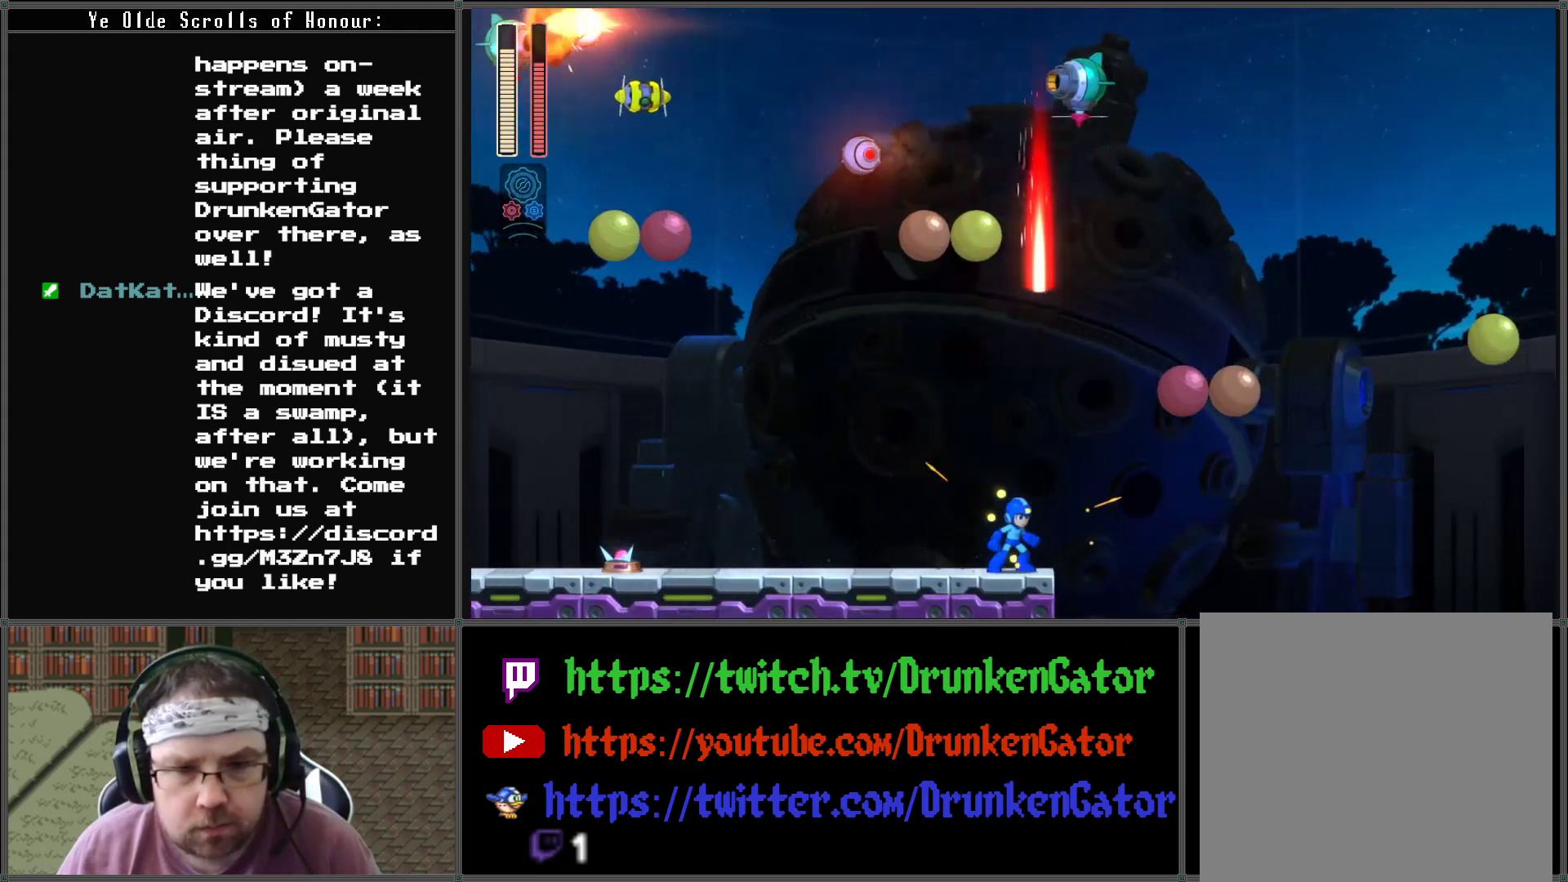
{"buttons": ["DPAD_RIGHT"], "left_stick": "center", "right_stick": "center", "events": [[100, "A", "down"], [333, "A", "up"], [500, "DPAD_RIGHT", "down"]]}
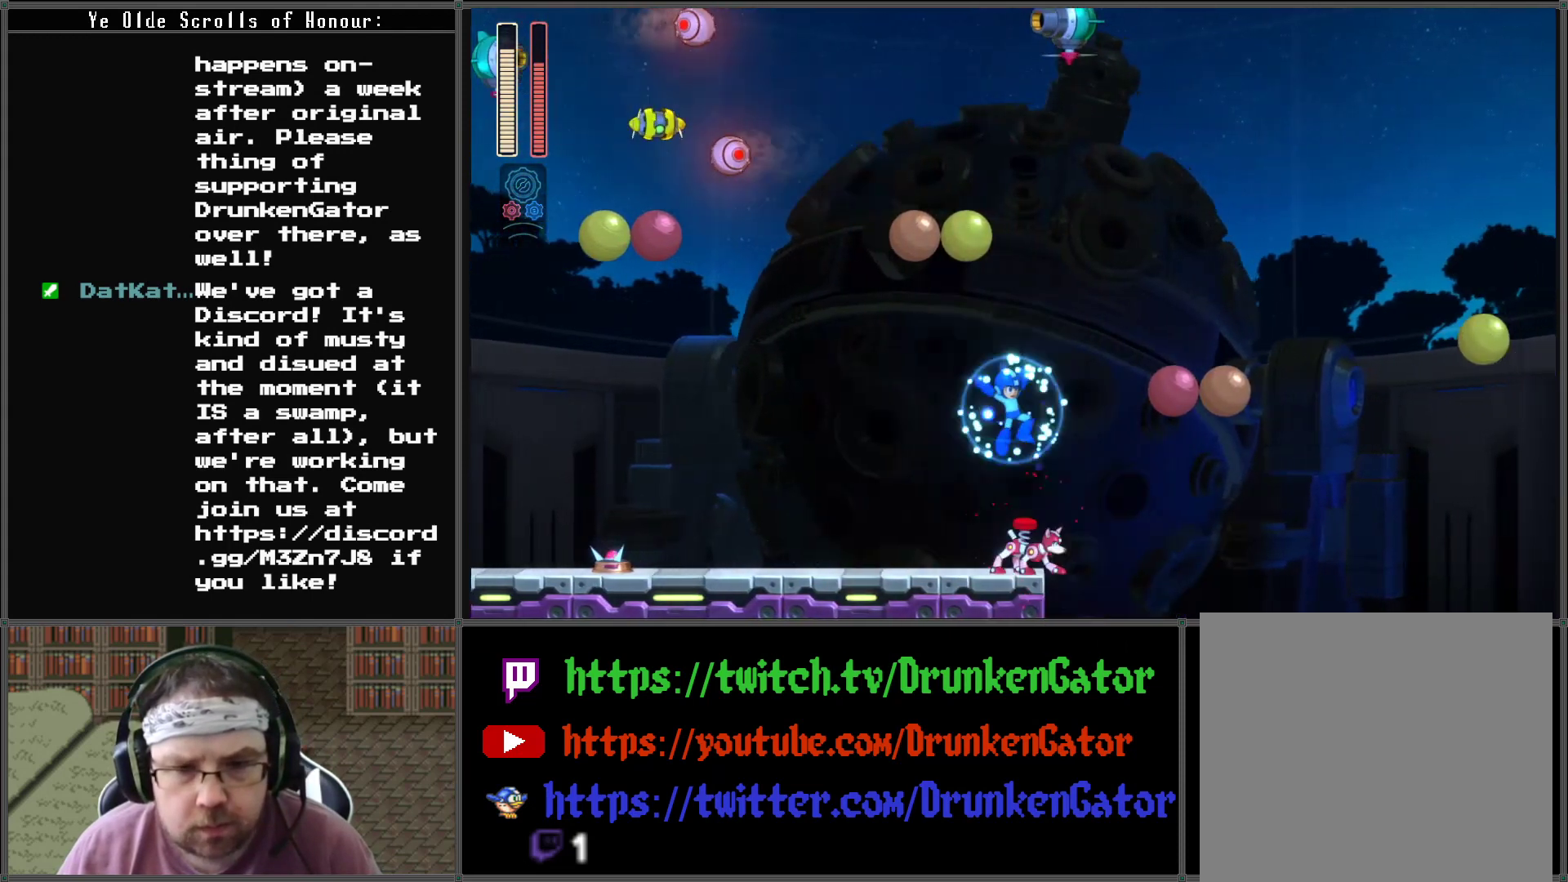
{"buttons": ["A", "DPAD_RIGHT"], "left_stick": "center", "right_stick": "center", "events": [[67, "A", "down"]]}
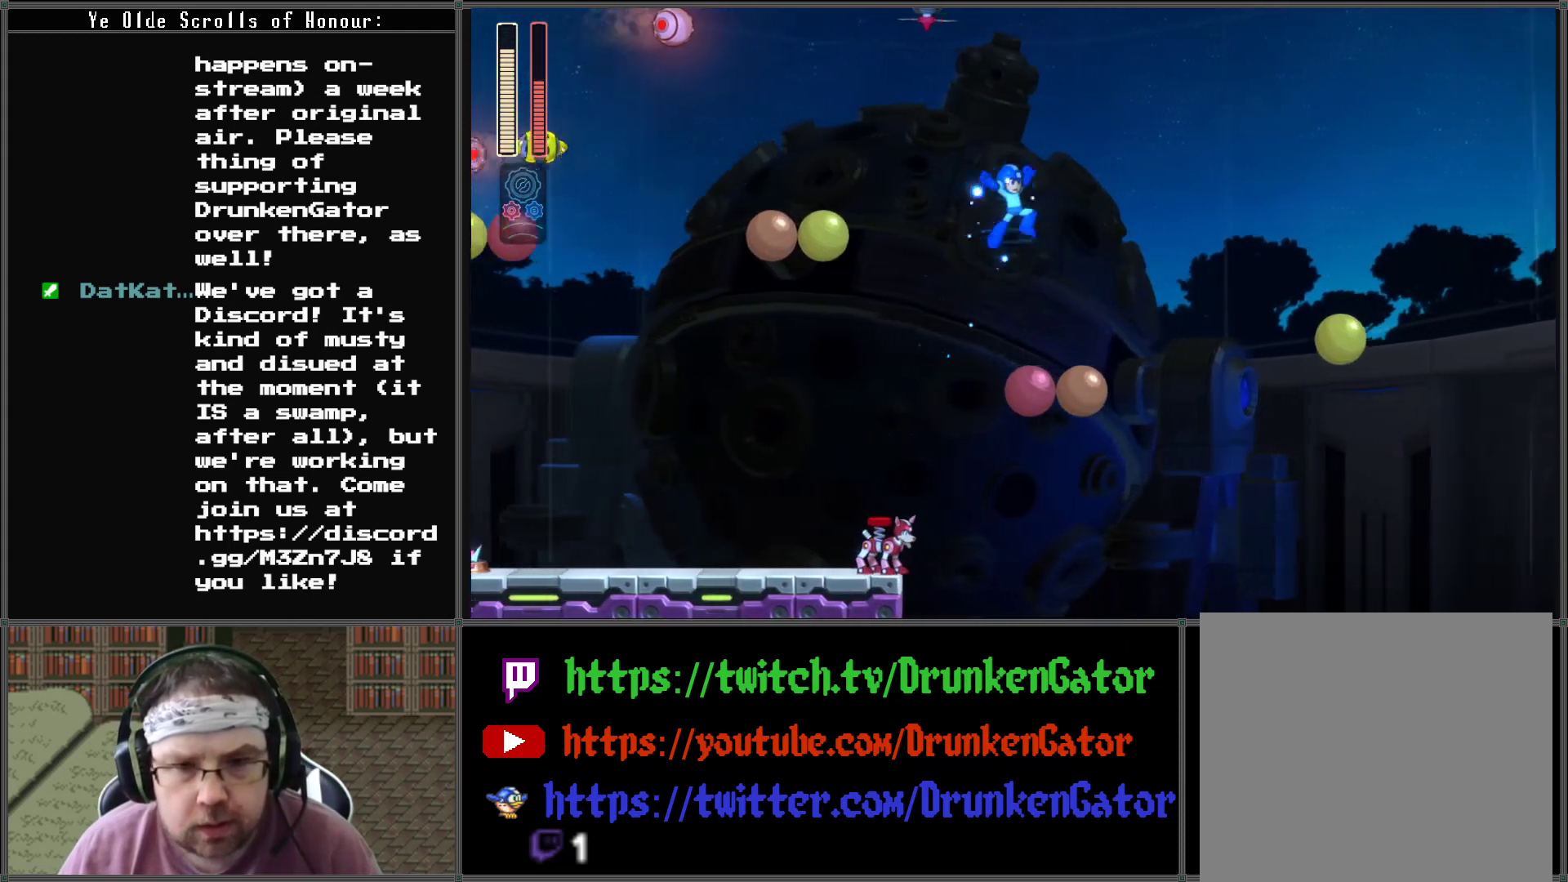
{"buttons": ["A", "DPAD_RIGHT"], "left_stick": "center", "right_stick": "center", "events": [[200, "DPAD_RIGHT", "up"], [400, "DPAD_RIGHT", "down"]]}
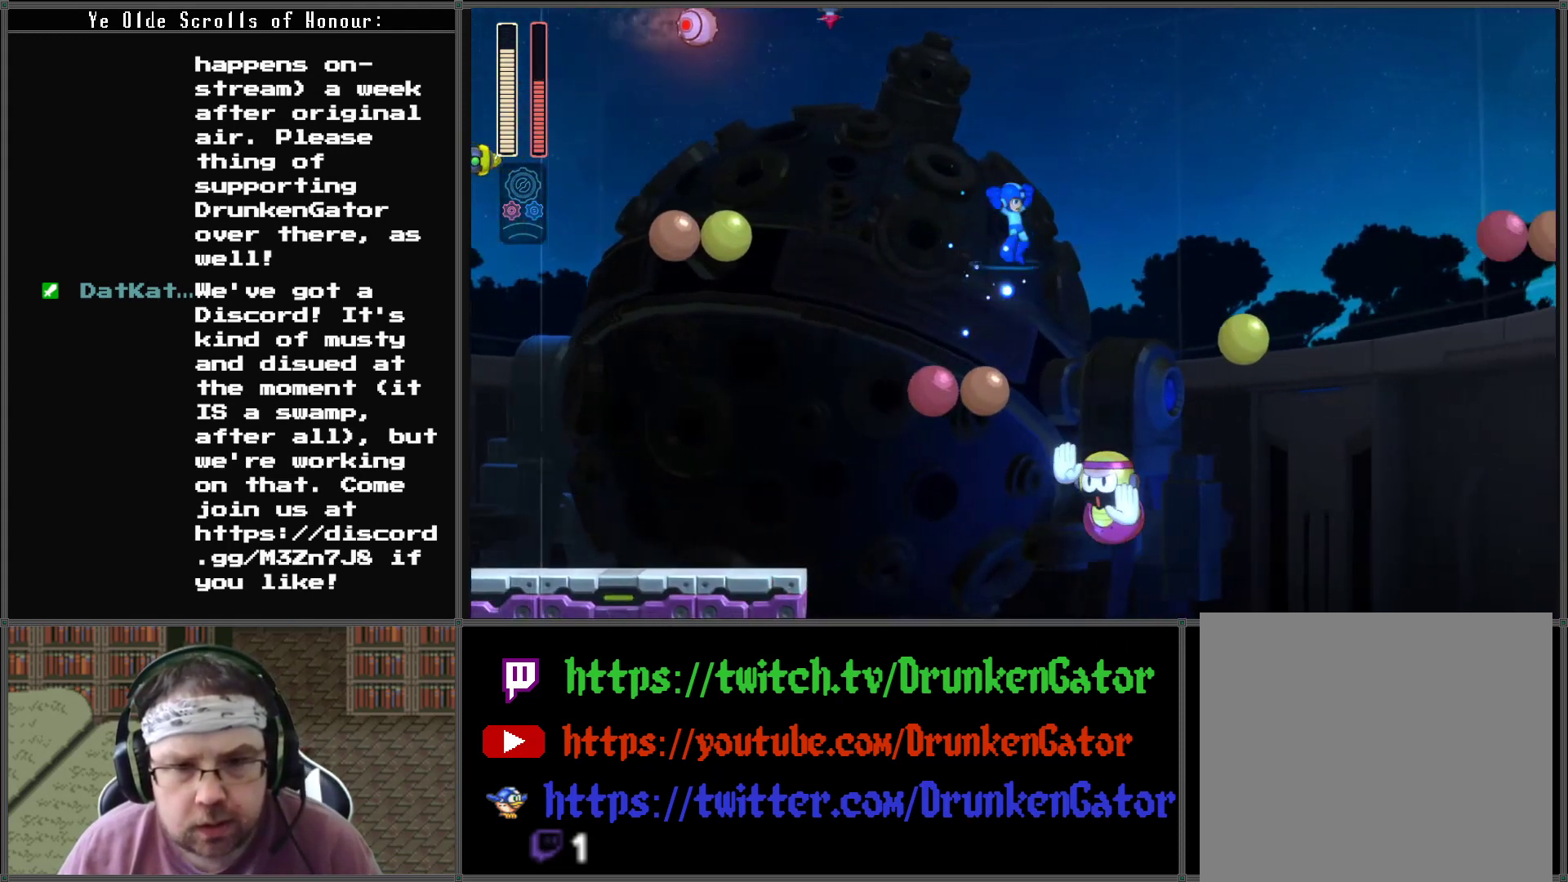
{"buttons": ["A", "DPAD_RIGHT"], "left_stick": "center", "right_stick": "center", "events": []}
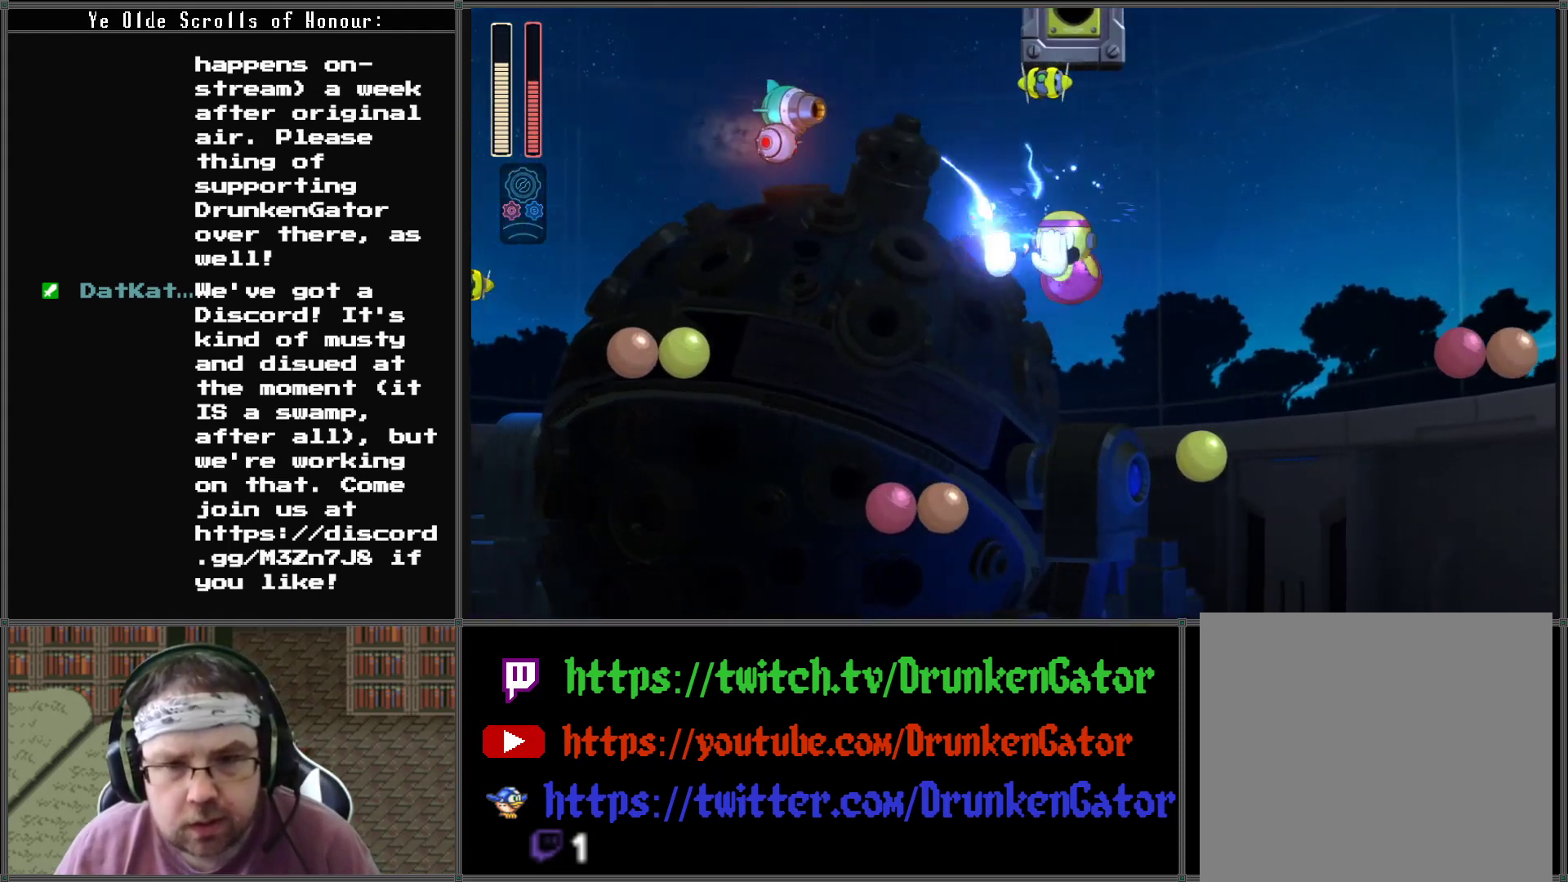
{"buttons": ["A"], "left_stick": "center", "right_stick": "center", "events": [[133, "DPAD_LEFT", "down"], [133, "DPAD_RIGHT", "up"], [300, "DPAD_LEFT", "up"]]}
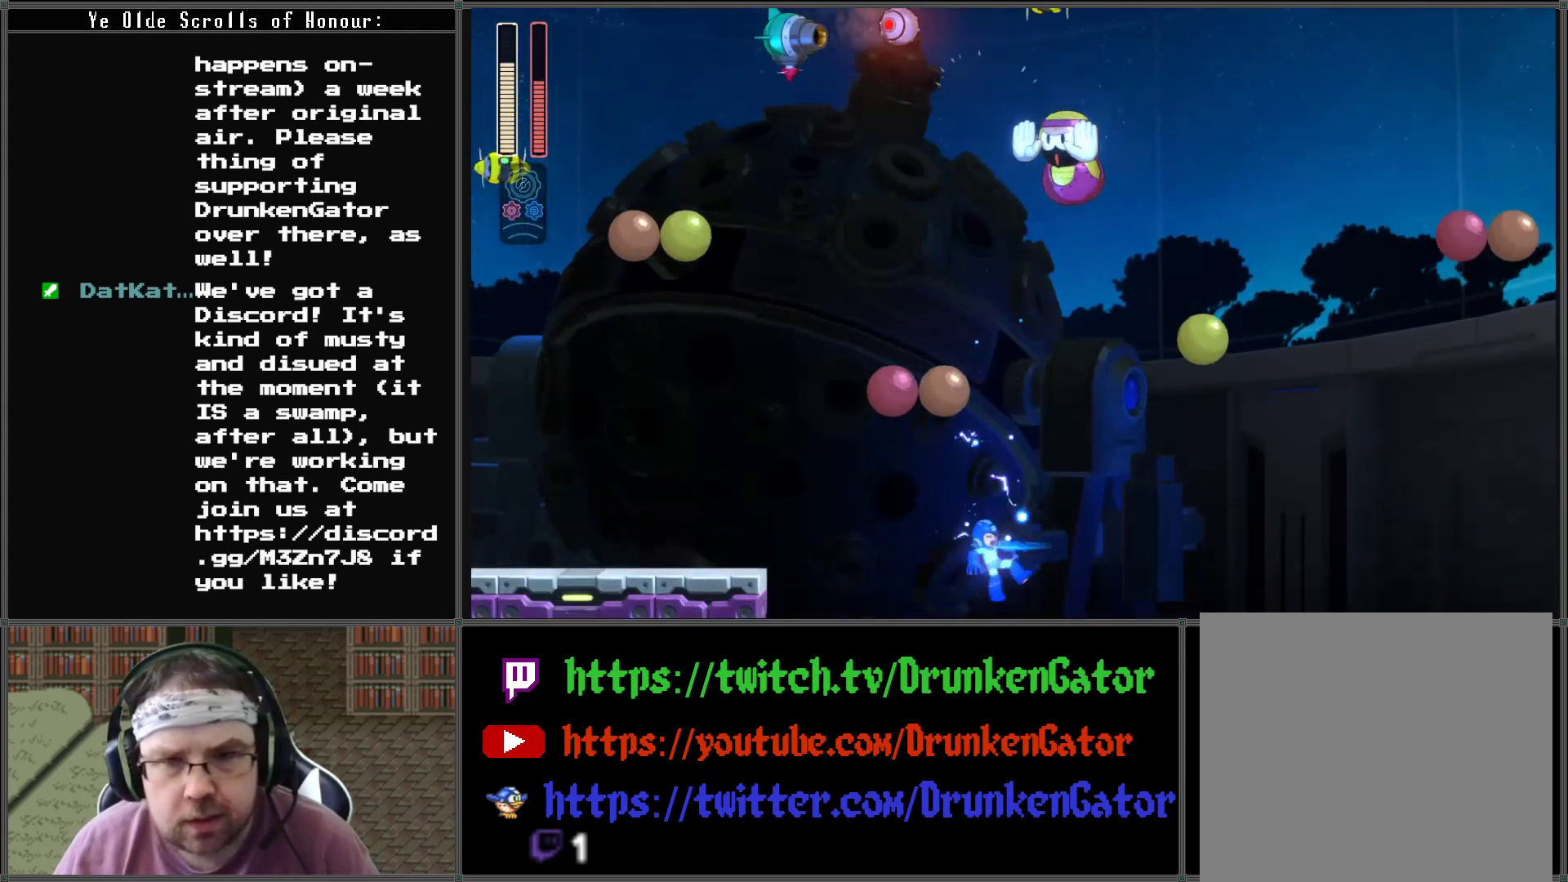
{"buttons": ["DPAD_LEFT"], "left_stick": "center", "right_stick": "center", "events": [[300, "A", "up"], [367, "DPAD_LEFT", "down"]]}
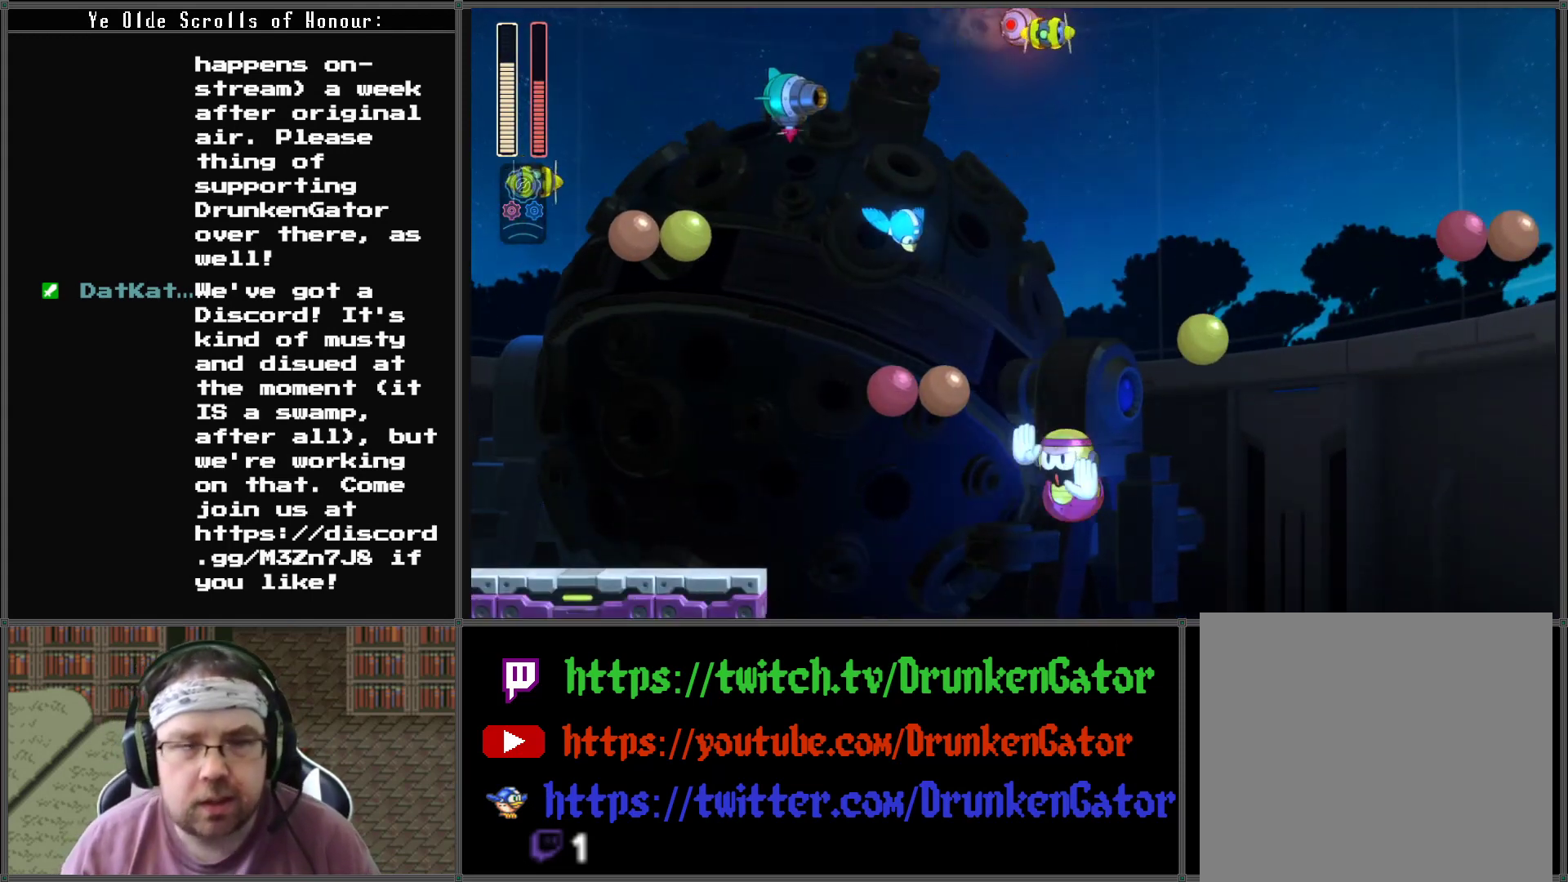
{"buttons": ["DPAD_UP"], "left_stick": "center", "right_stick": "center", "events": [[167, "DPAD_UP", "down"], [200, "DPAD_LEFT", "up"], [200, "DPAD_RIGHT", "down"], [467, "DPAD_RIGHT", "up"]]}
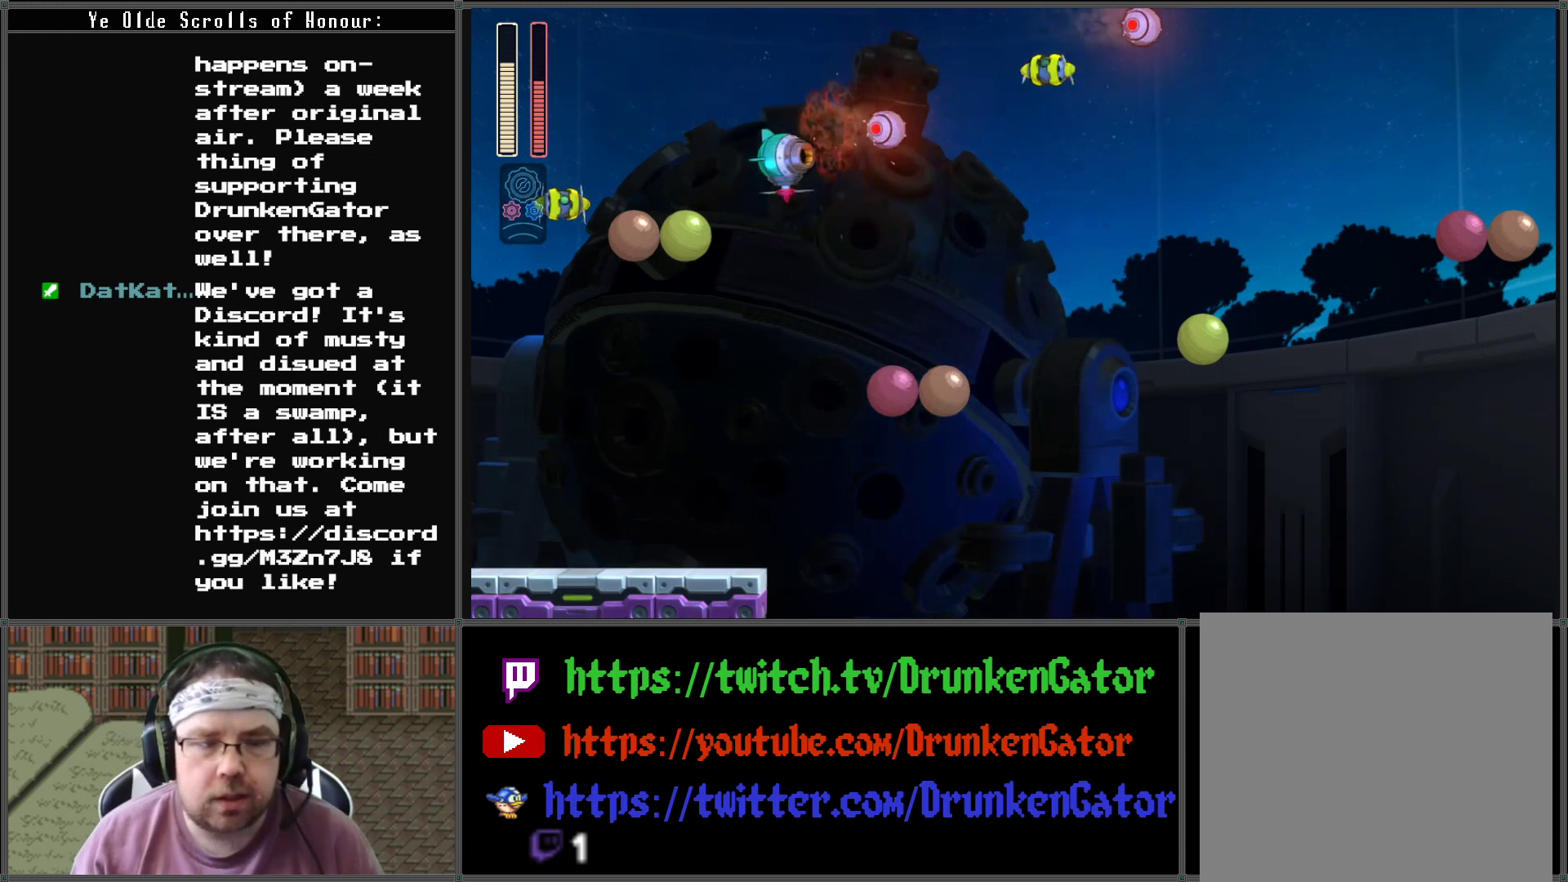
{"buttons": ["DPAD_UP"], "left_stick": "center", "right_stick": "center", "events": []}
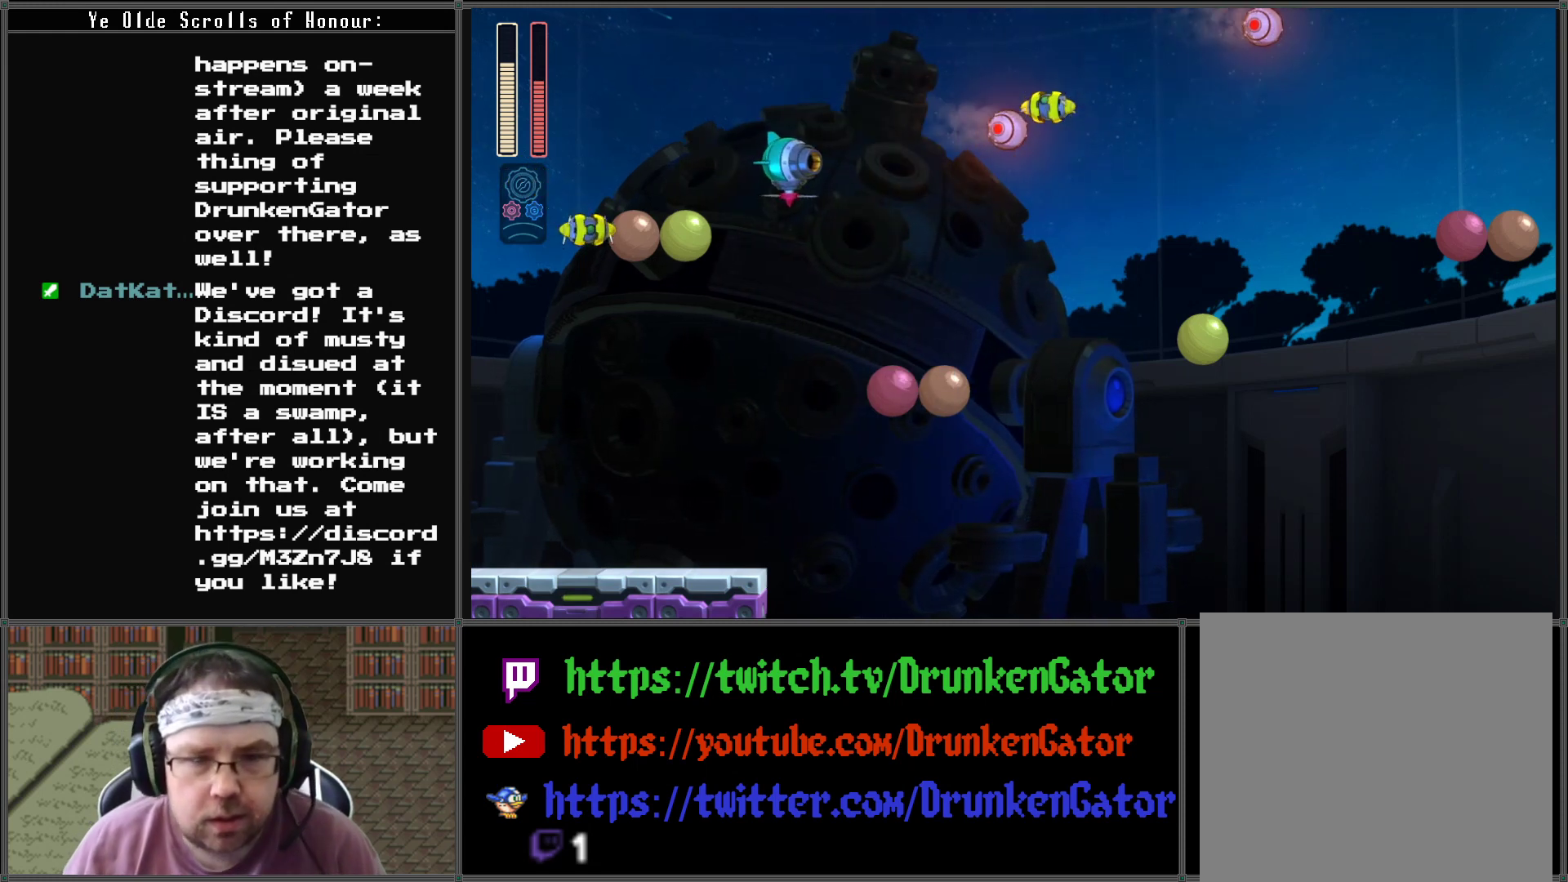
{"buttons": ["DPAD_UP", "DPAD_RIGHT"], "left_stick": "center", "right_stick": "center", "events": [[500, "DPAD_RIGHT", "down"]]}
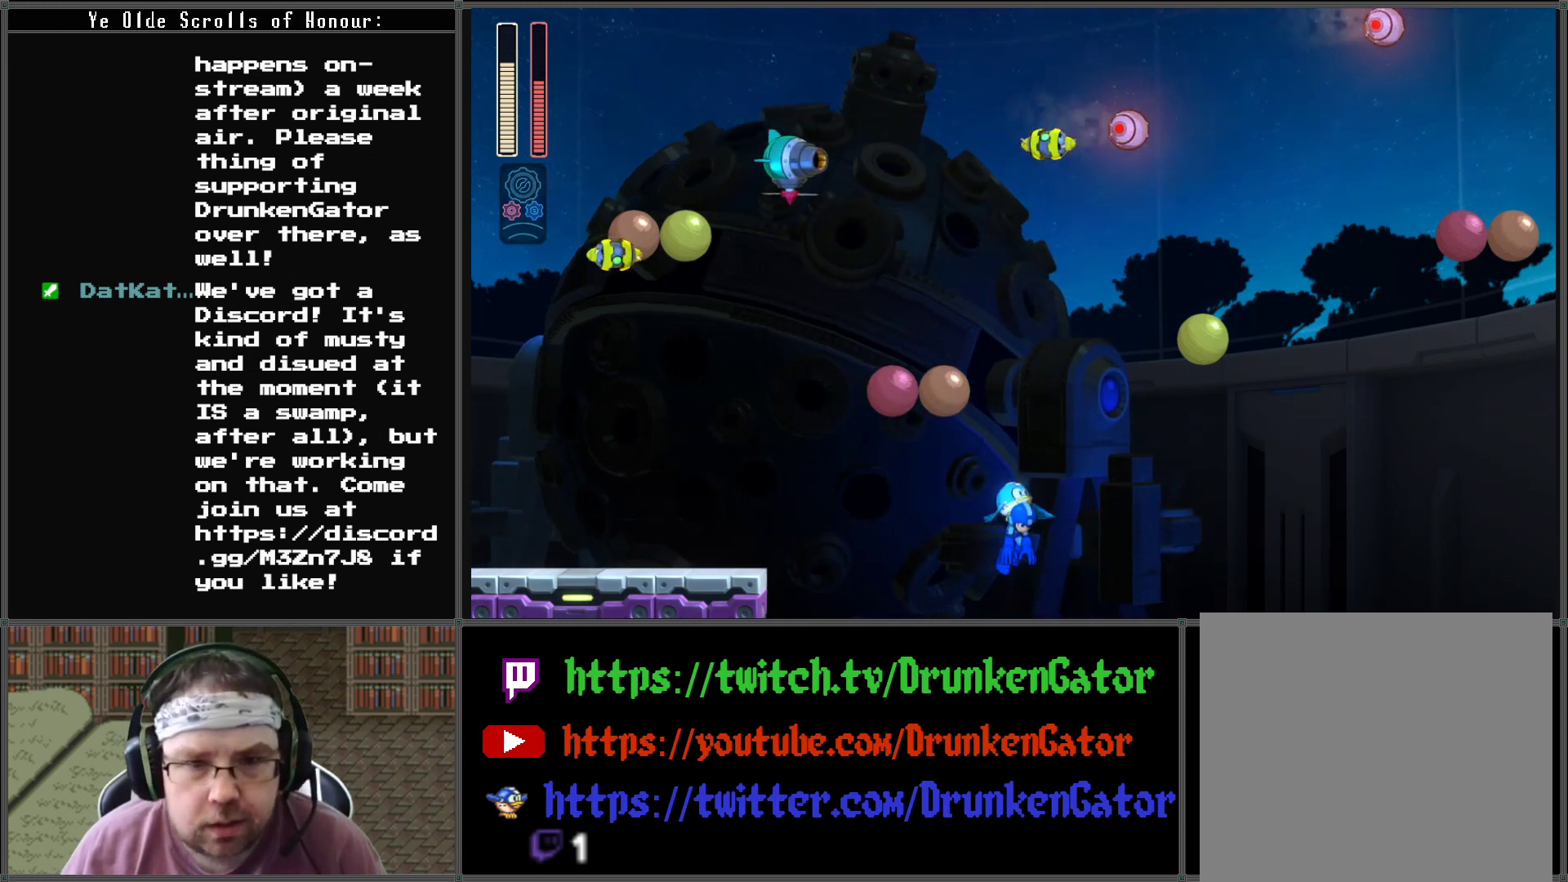
{"buttons": ["DPAD_UP", "DPAD_RIGHT"], "left_stick": "center", "right_stick": "center", "events": []}
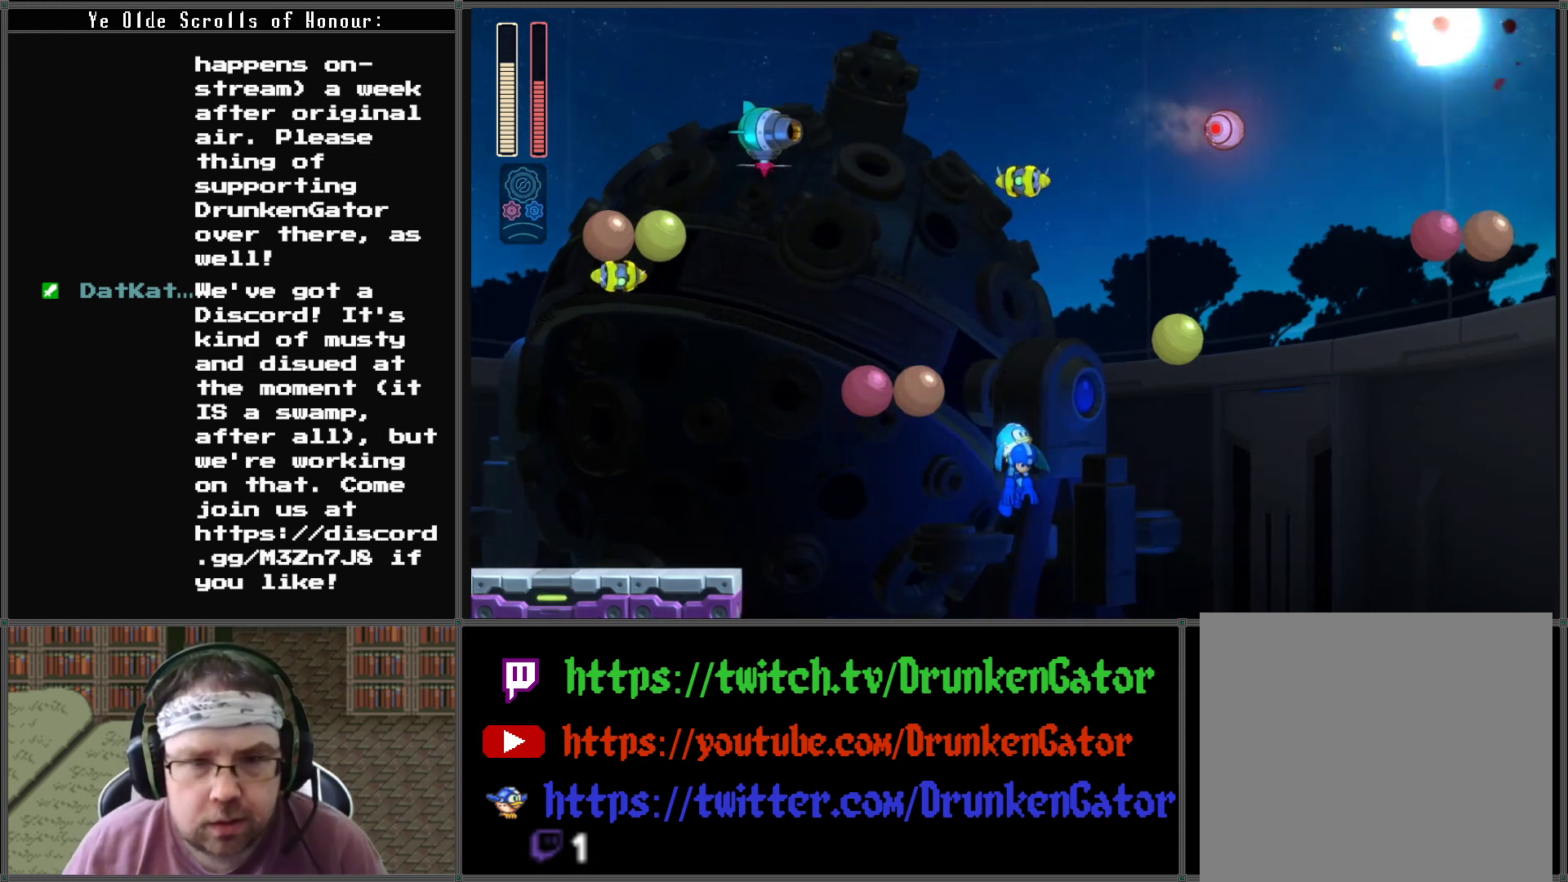
{"buttons": ["DPAD_UP", "DPAD_LEFT"], "left_stick": "center", "right_stick": "center", "events": [[33, "DPAD_RIGHT", "up"], [433, "DPAD_LEFT", "down"]]}
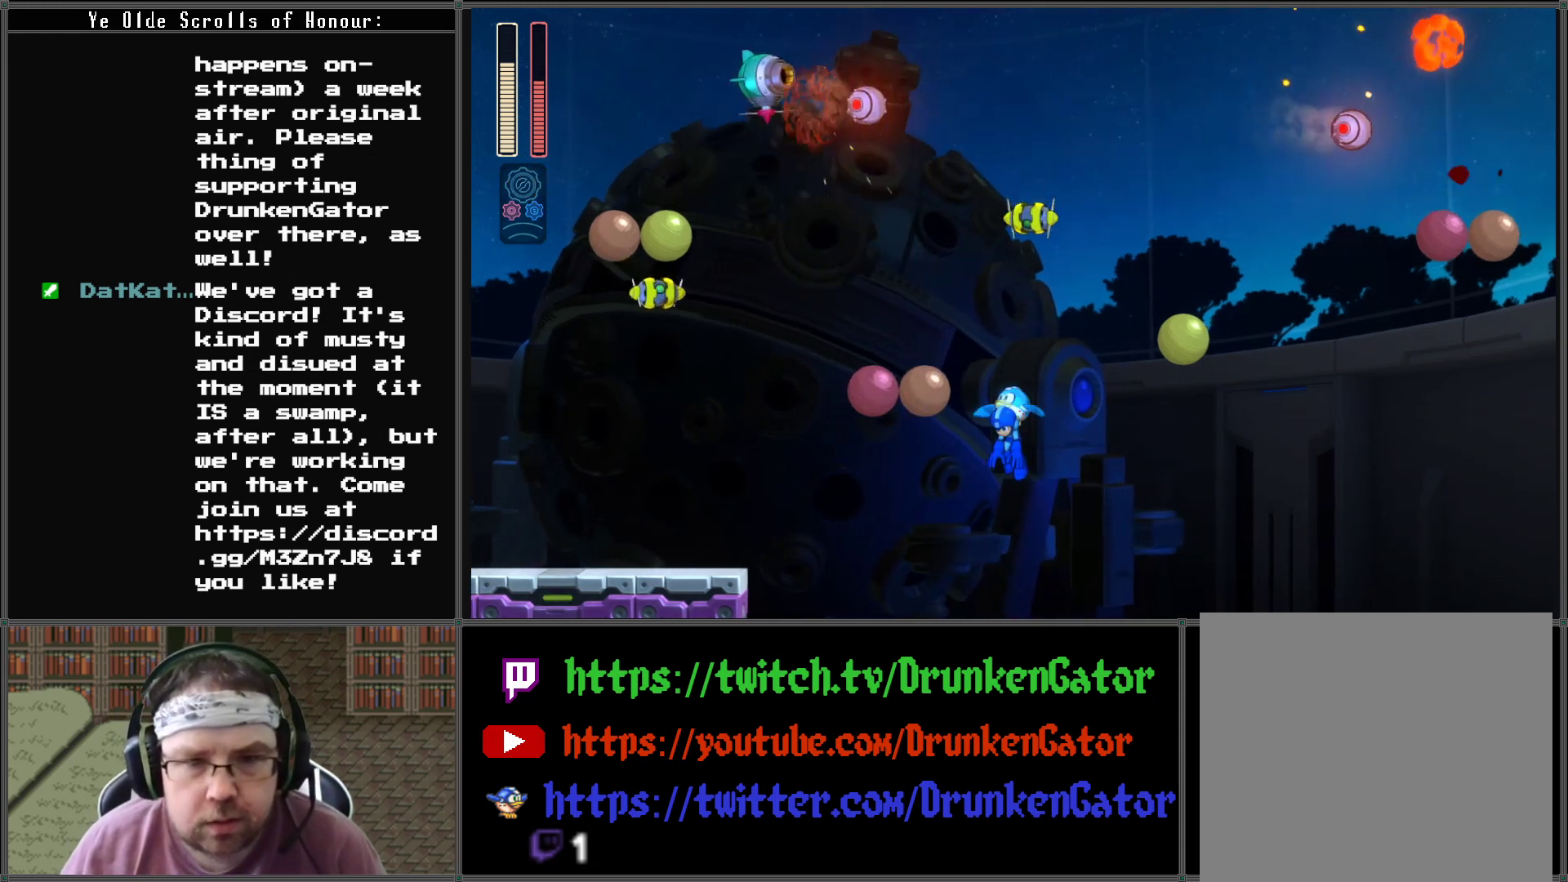
{"buttons": ["DPAD_UP"], "left_stick": "center", "right_stick": "center", "events": [[367, "DPAD_LEFT", "up"]]}
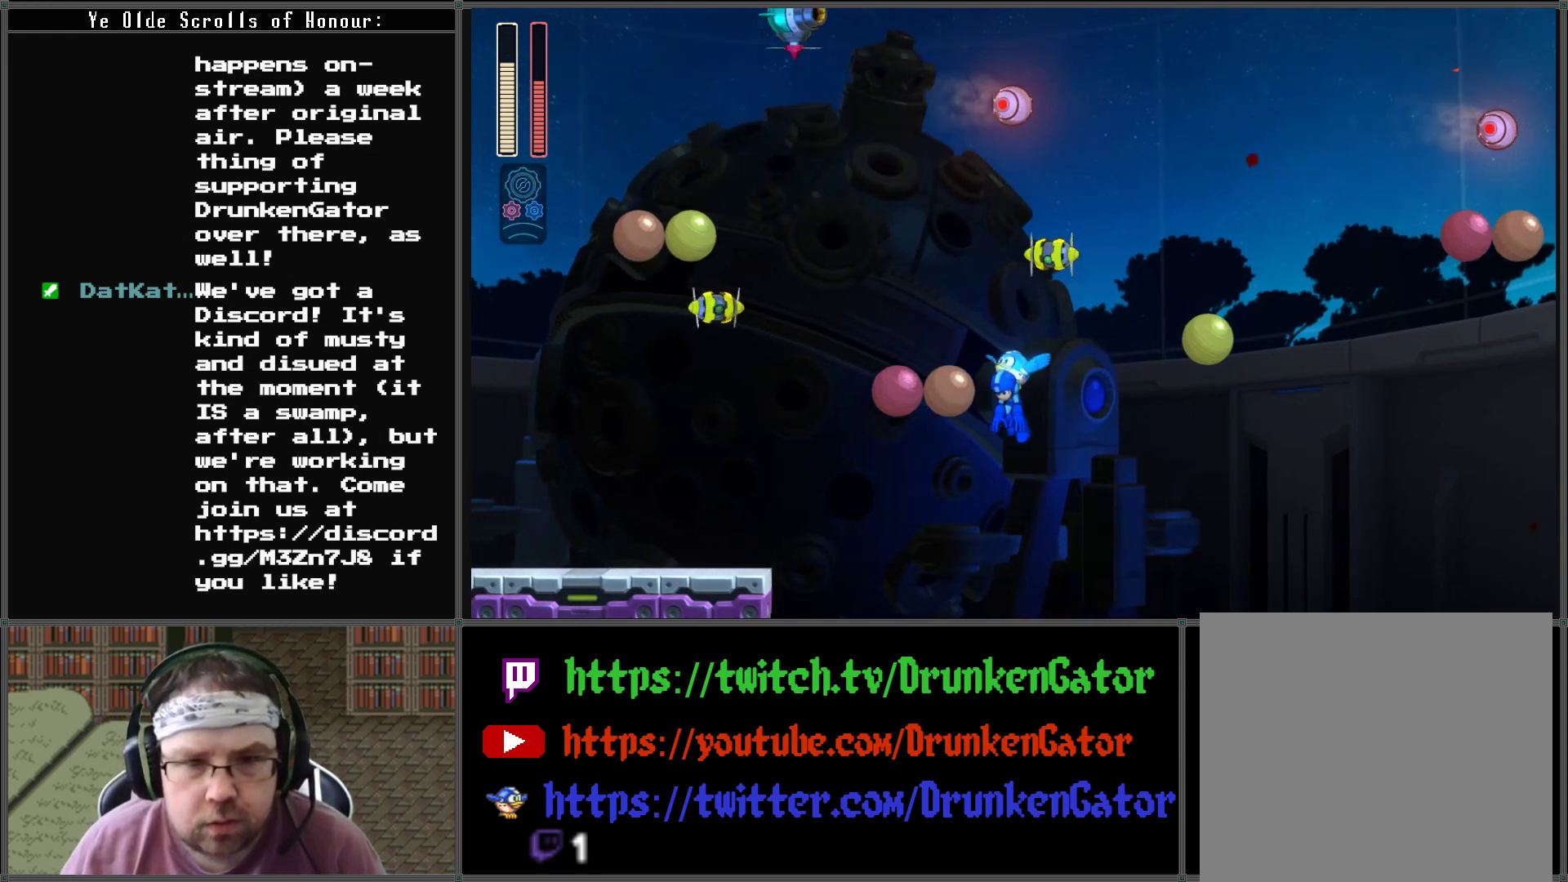
{"buttons": ["DPAD_UP", "DPAD_LEFT"], "left_stick": "center", "right_stick": "center", "events": [[200, "DPAD_LEFT", "down"]]}
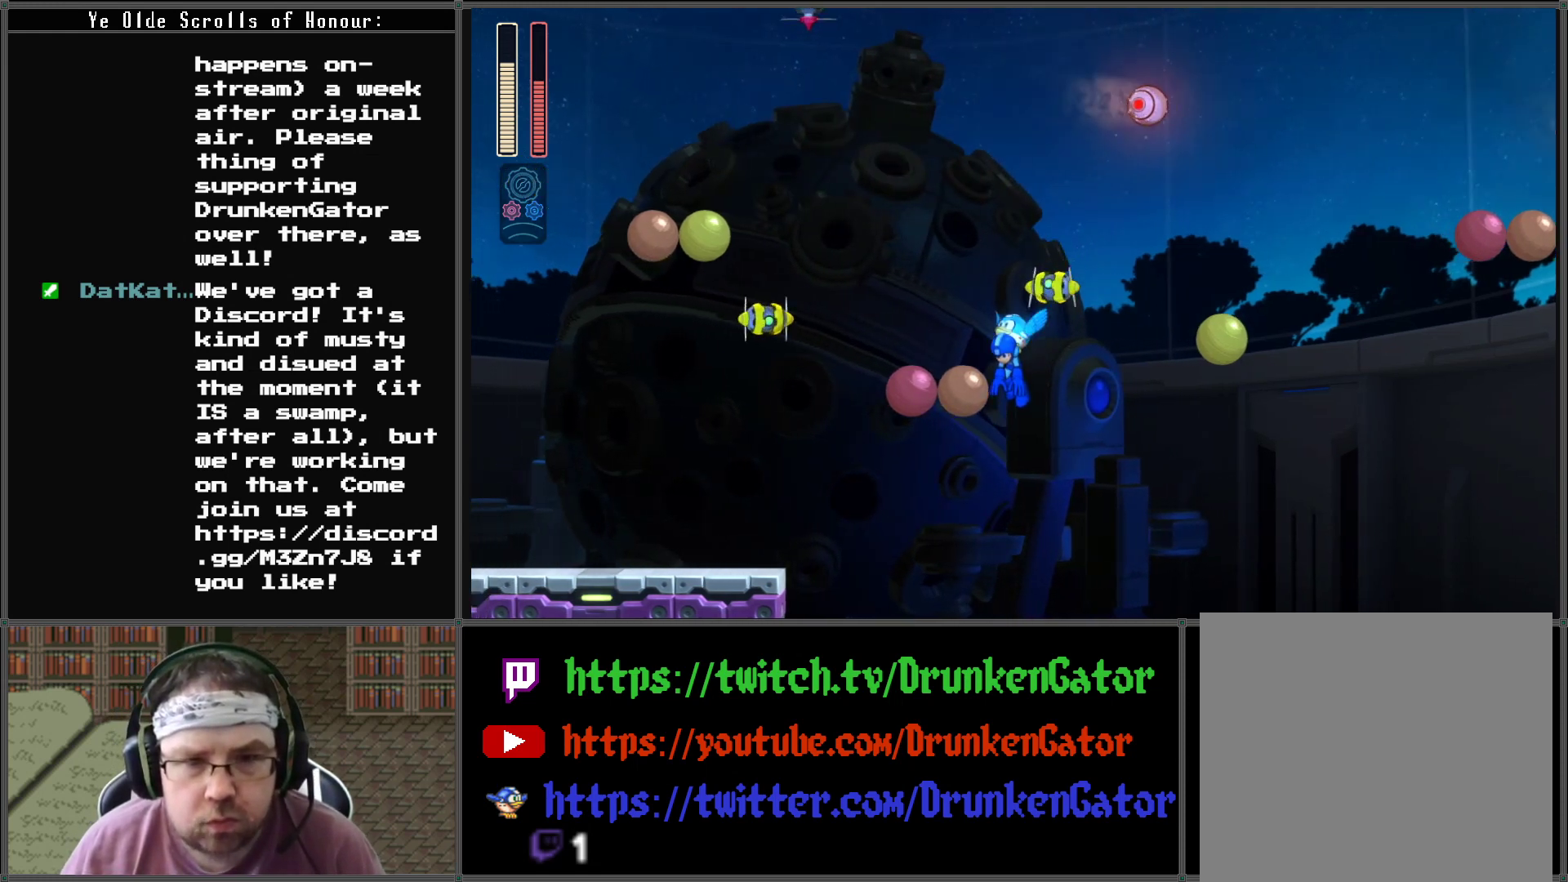
{"buttons": ["DPAD_UP", "DPAD_LEFT"], "left_stick": "center", "right_stick": "center", "events": []}
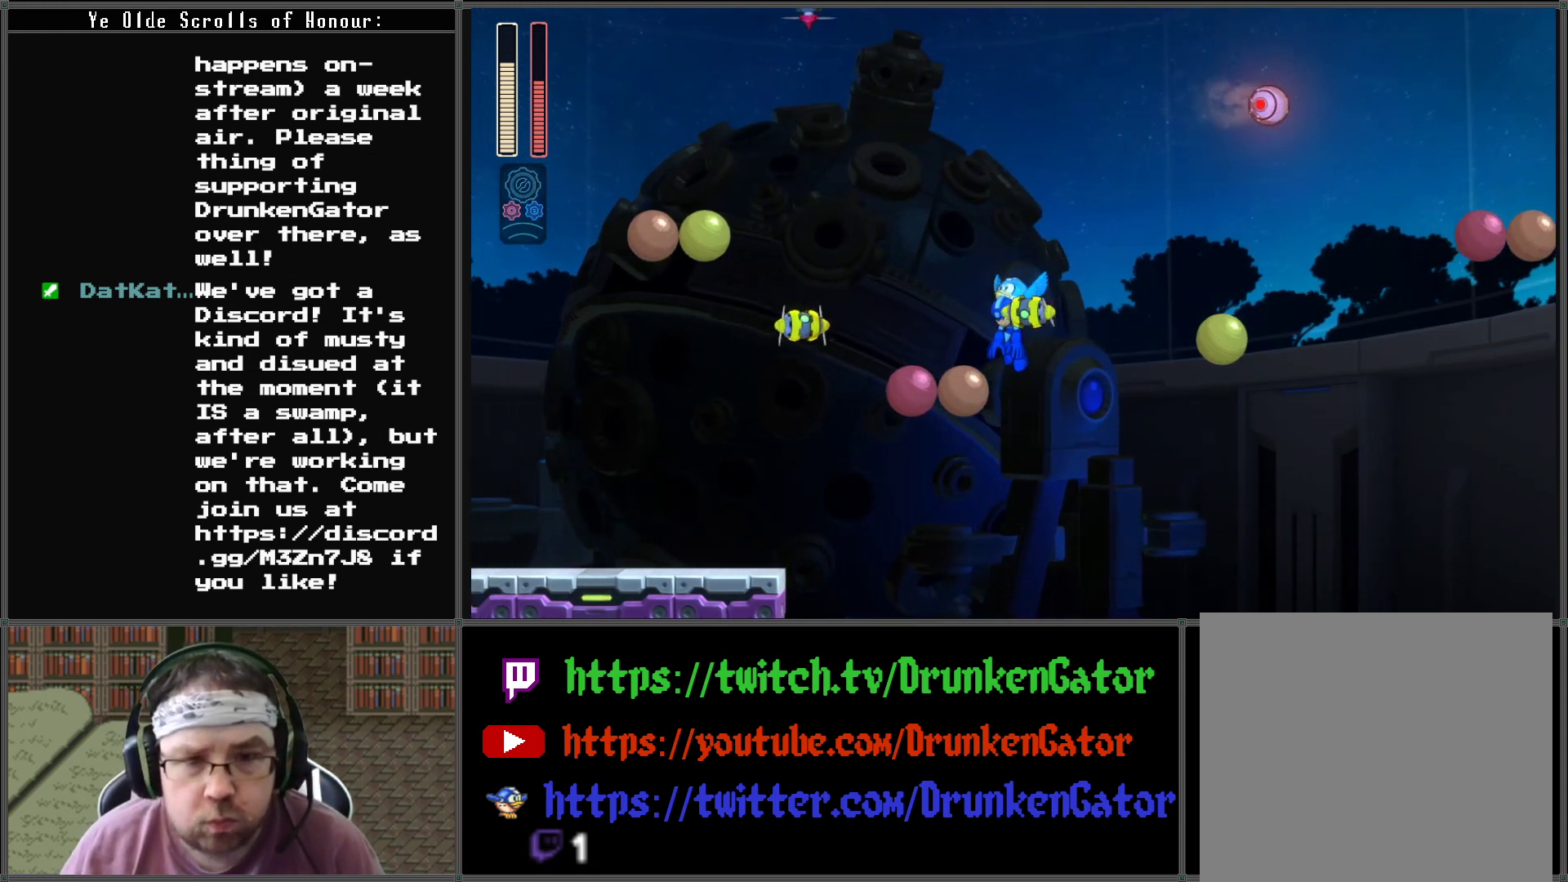
{"buttons": ["DPAD_LEFT"], "left_stick": "center", "right_stick": "center", "events": [[167, "DPAD_UP", "up"]]}
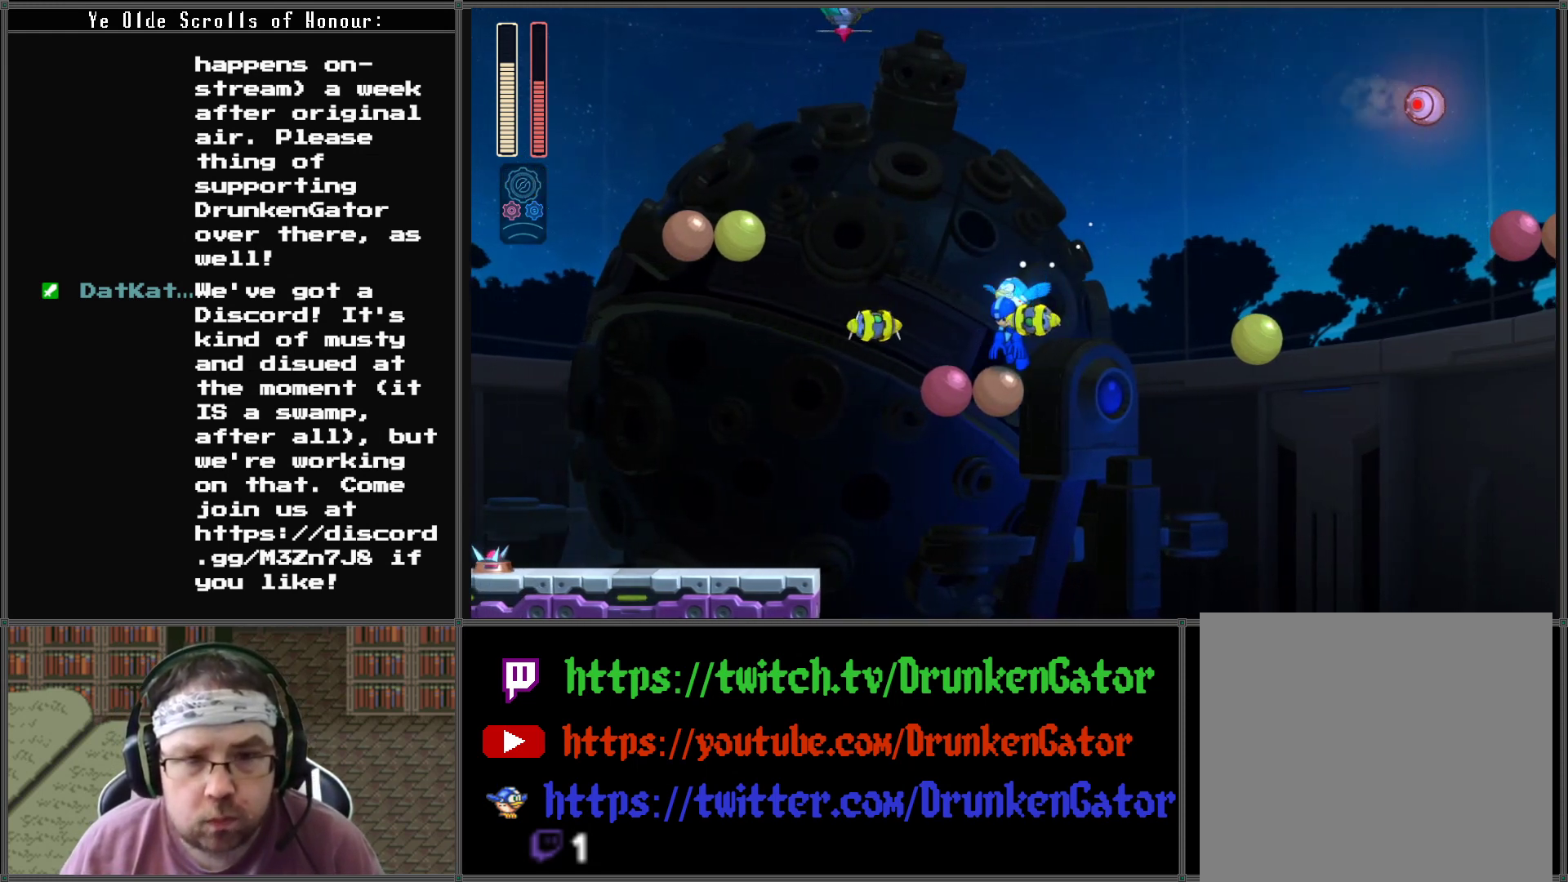
{"buttons": ["A"], "left_stick": "center", "right_stick": "center", "events": [[100, "A", "down"], [200, "DPAD_LEFT", "up"]]}
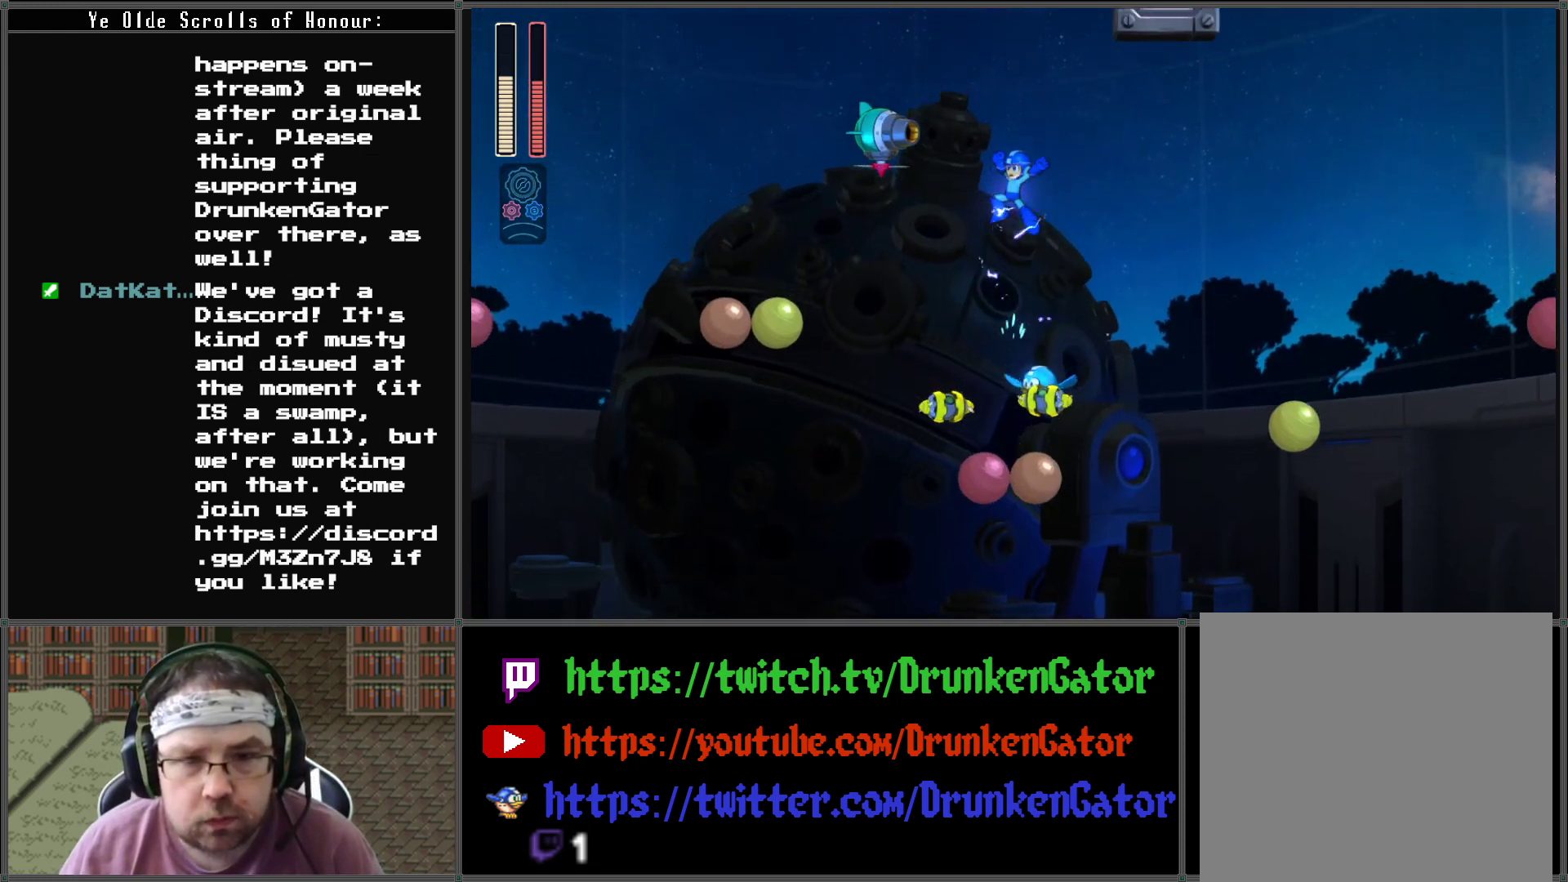
{"buttons": ["DPAD_LEFT"], "left_stick": "center", "right_stick": "center", "events": [[267, "DPAD_RIGHT", "down"], [467, "A", "up"], [467, "DPAD_DOWN", "down"], [467, "DPAD_LEFT", "down"], [467, "DPAD_RIGHT", "up"], [500, "DPAD_DOWN", "up"]]}